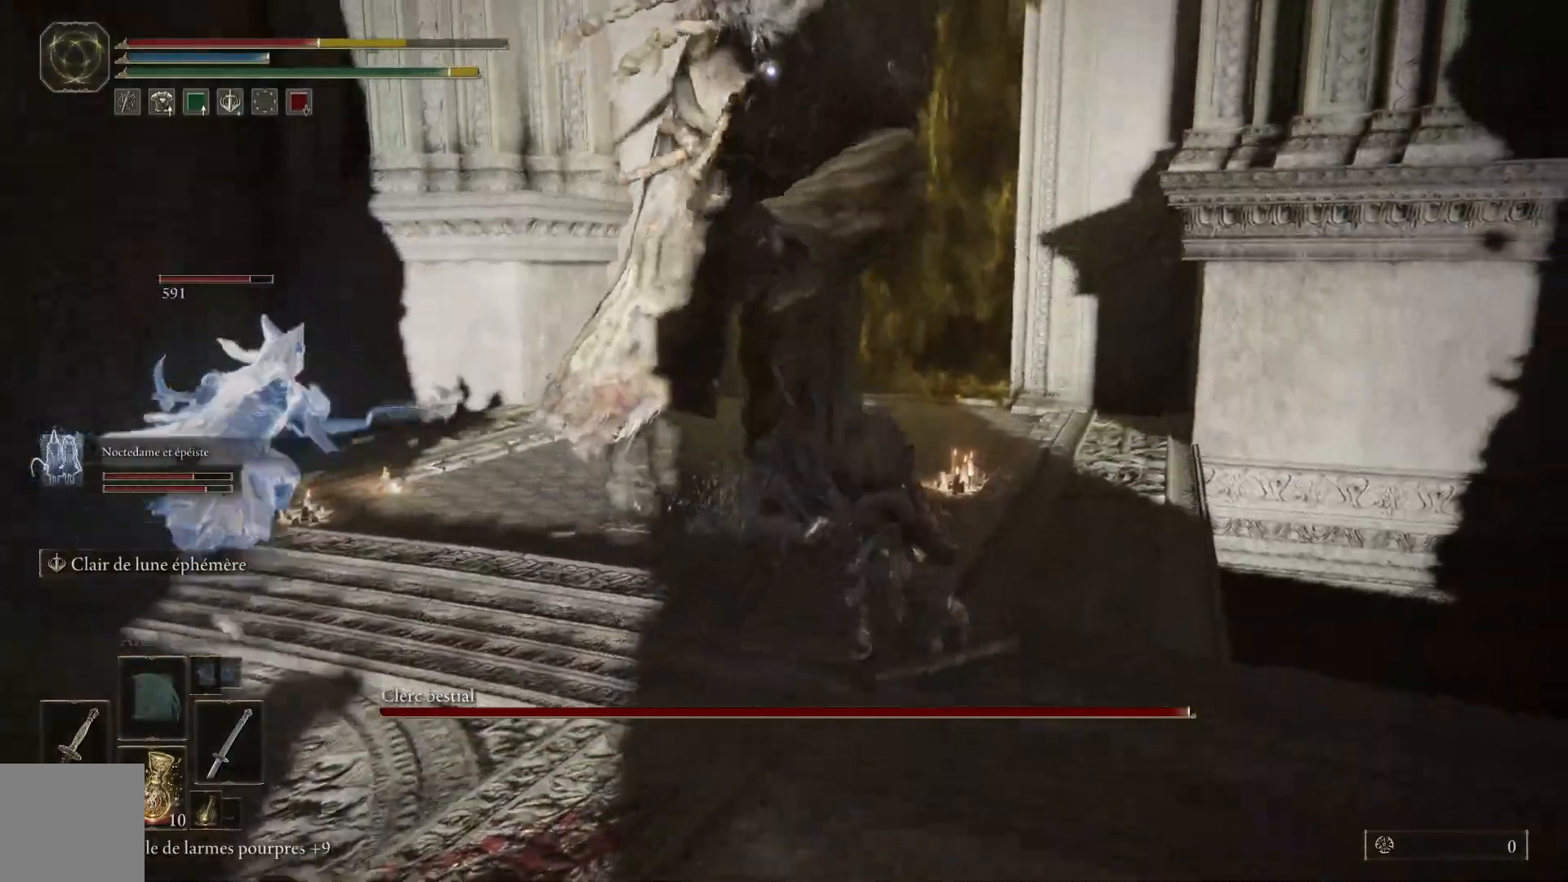
Gameplay with a controller (Xbox layout); each line is a JSON object with the inputs held at the frame after it. "events" lists button and stick changes between this image and that frame as [ms after this image, input, new state], when the widget could be followed in between.
{"buttons": [], "left_stick": "up", "right_stick": "center", "events": [[67, "B", "down"], [200, "B", "up"], [200, "left_stick", "up"]]}
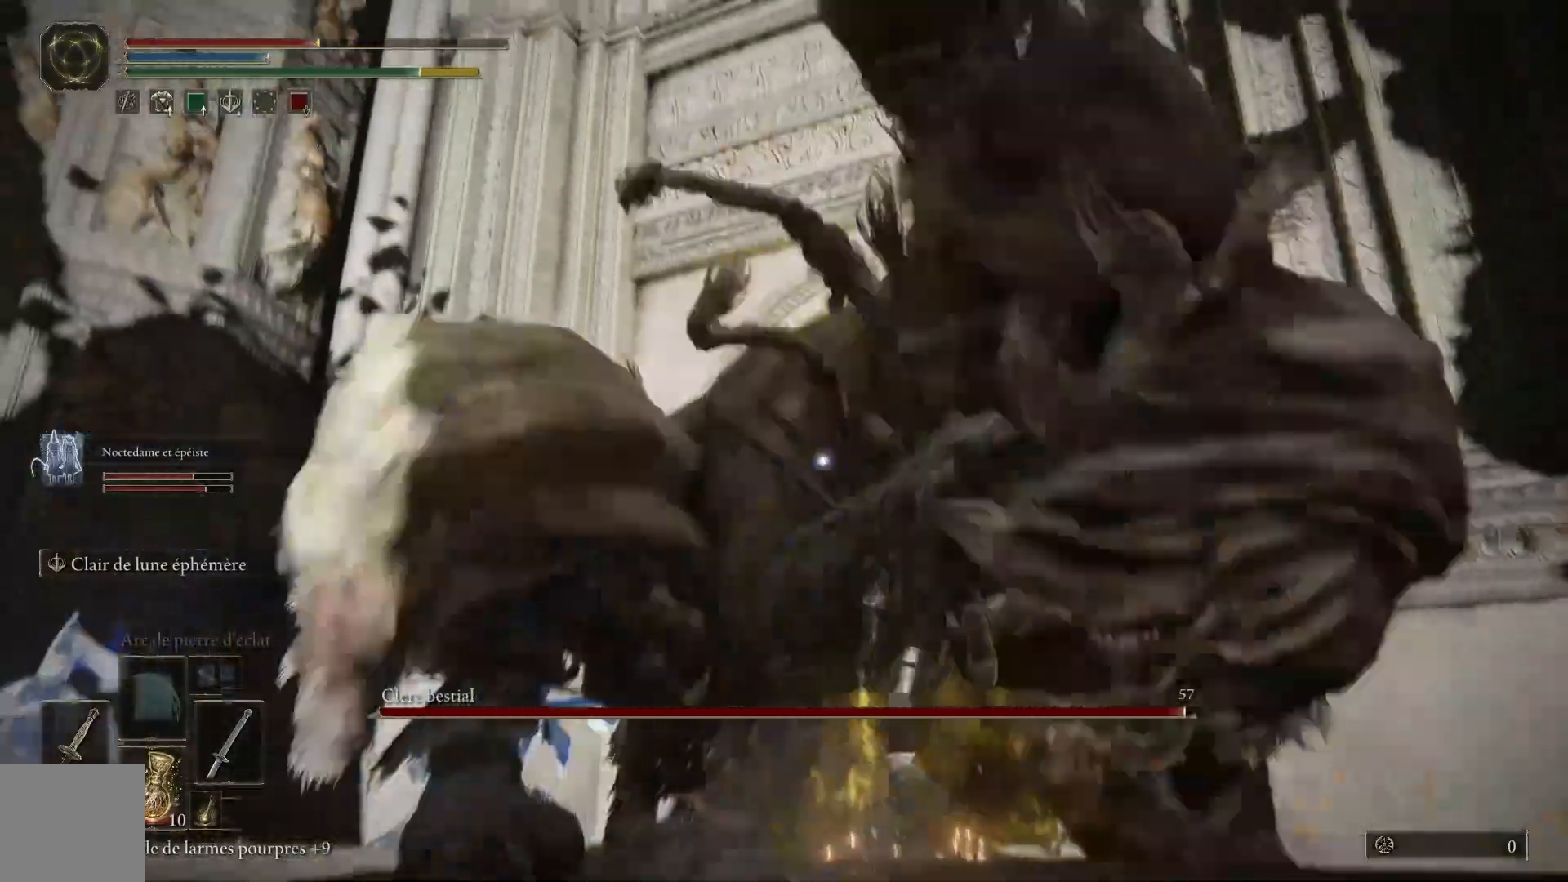
{"buttons": [], "left_stick": "up", "right_stick": "center", "events": [[383, "X", "down"], [483, "X", "up"]]}
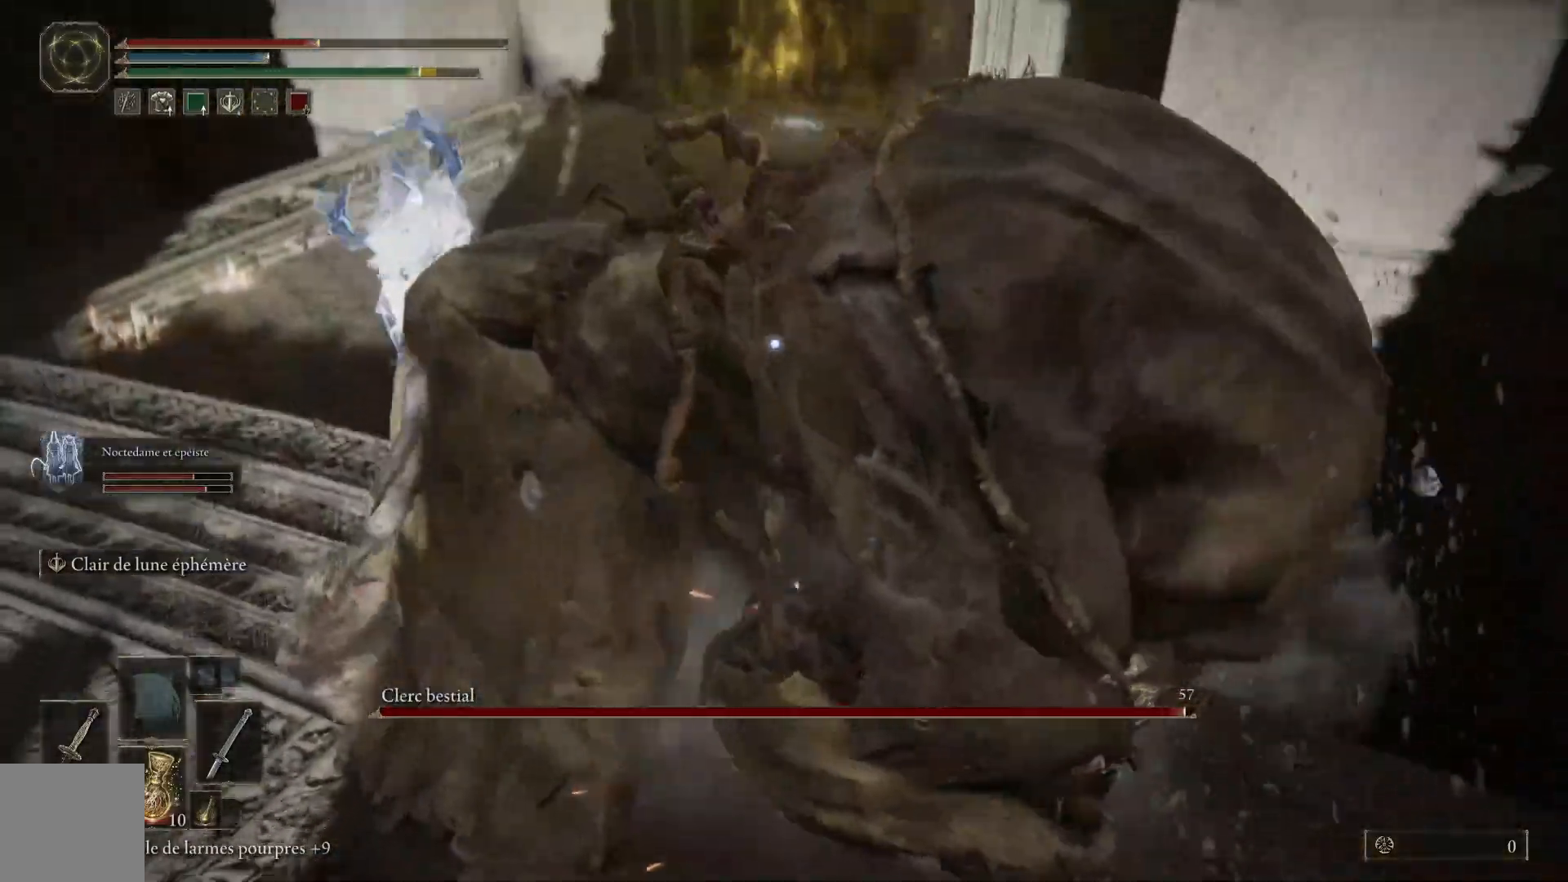
{"buttons": [], "left_stick": "up", "right_stick": "center", "events": []}
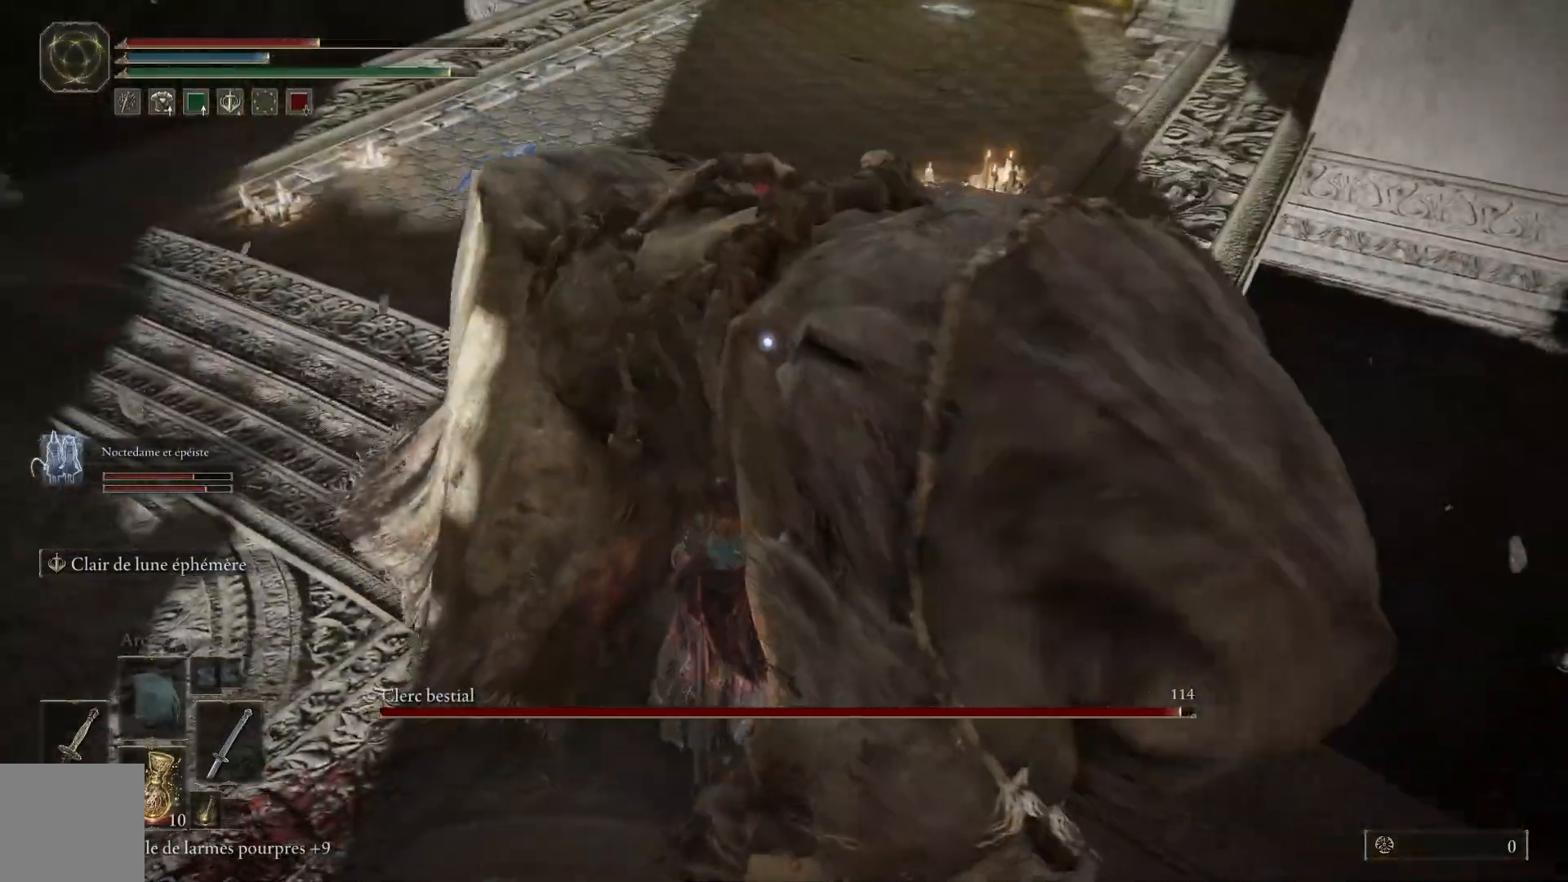
{"buttons": [], "left_stick": "up-left", "right_stick": "center", "events": [[383, "left_stick", "up-left"]]}
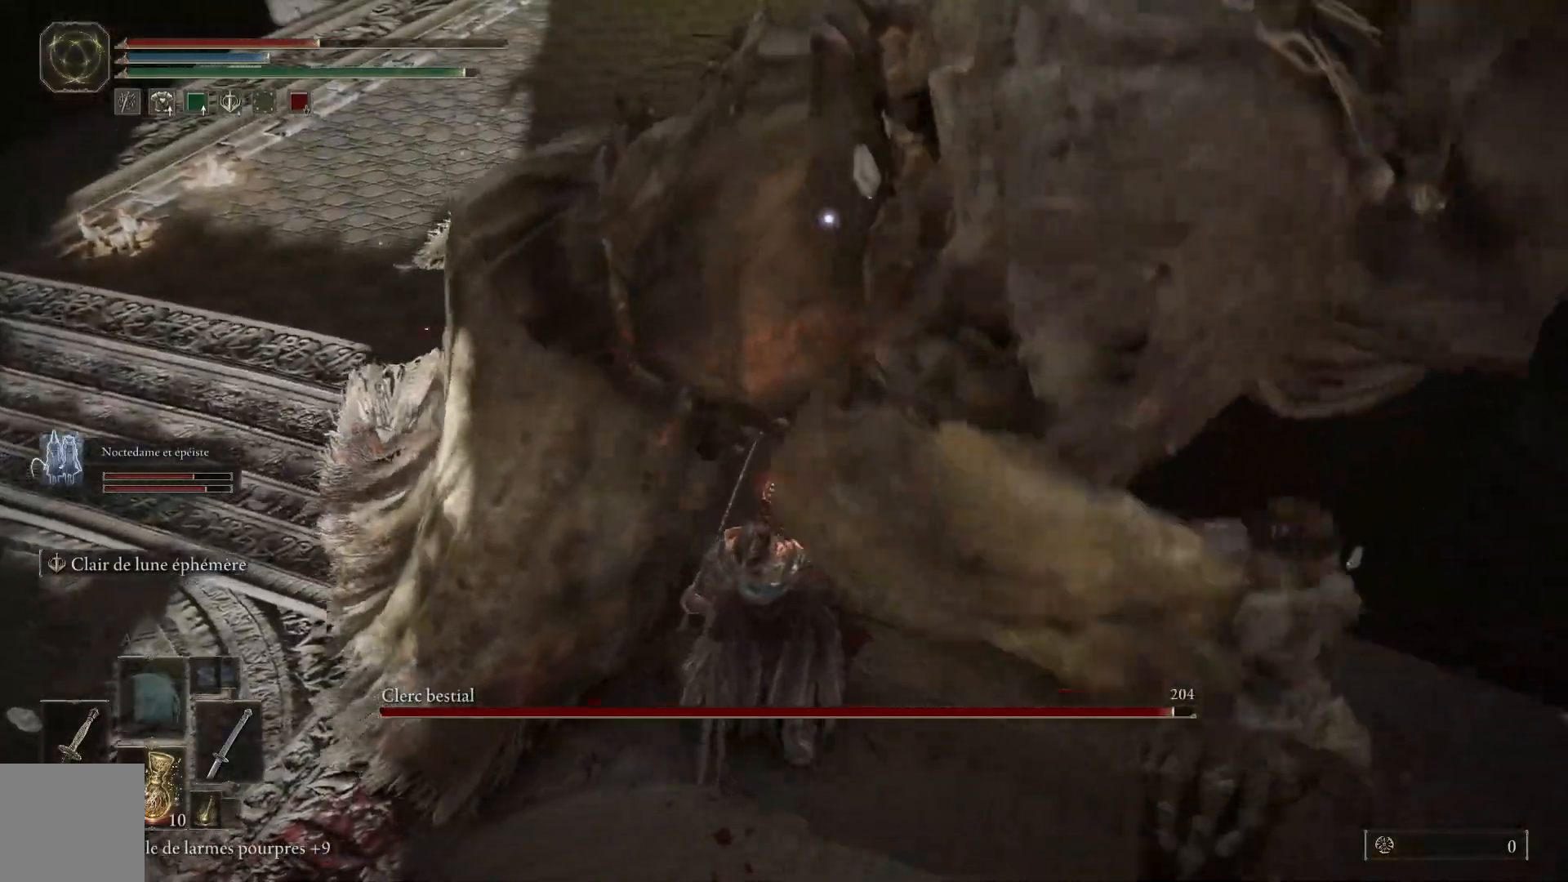
{"buttons": [], "left_stick": "up-left", "right_stick": "center", "events": [[17, "left_stick", "left"], [250, "B", "down"], [417, "B", "up"], [450, "left_stick", "up-left"]]}
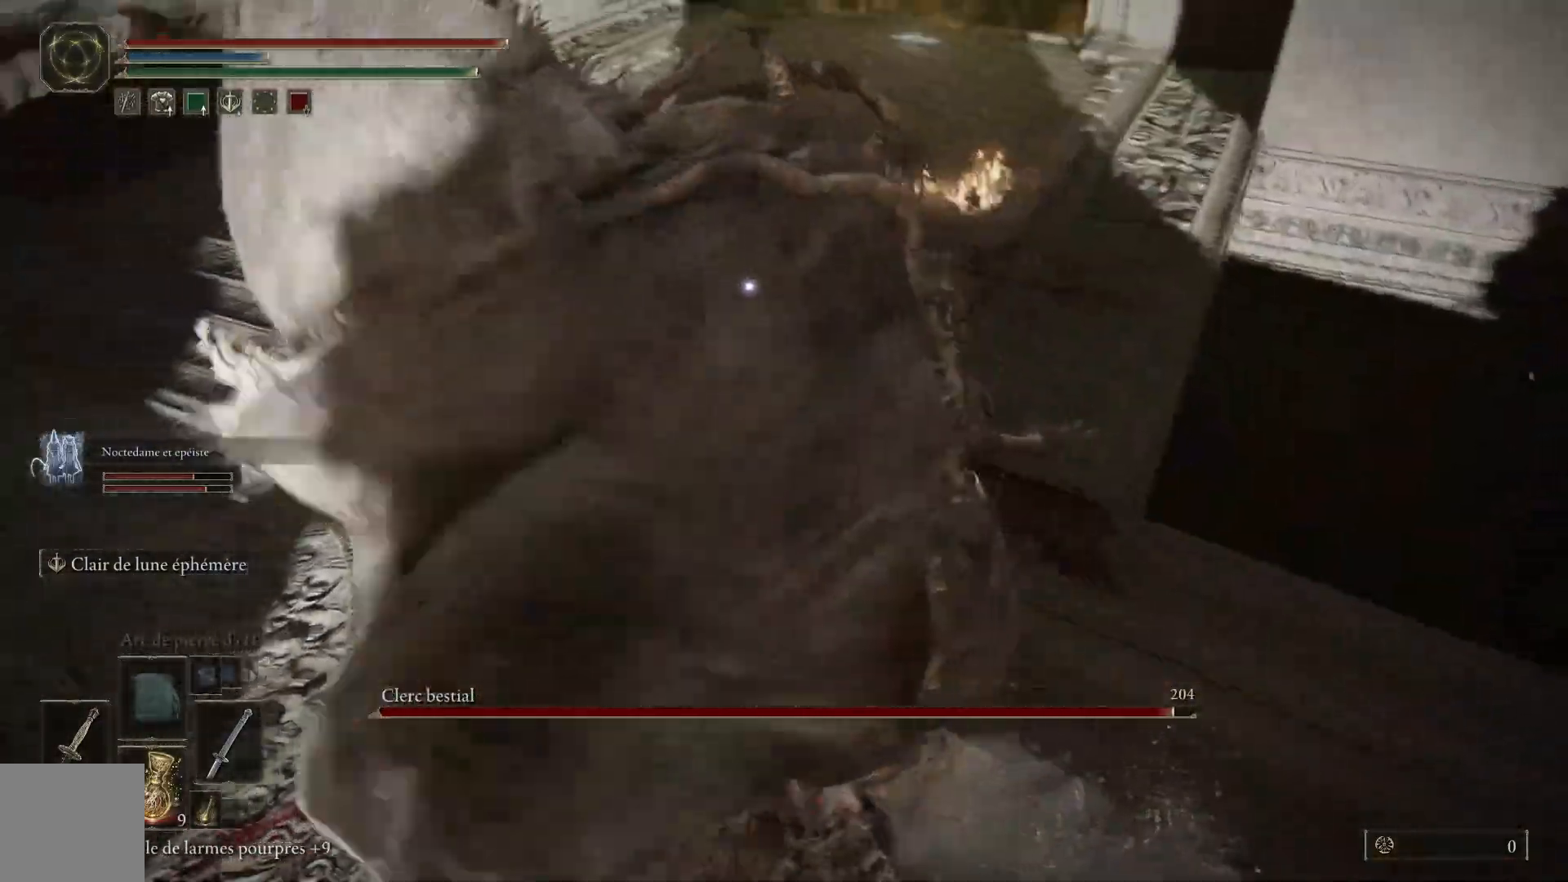
{"buttons": [], "left_stick": "up", "right_stick": "center", "events": [[50, "left_stick", "up"]]}
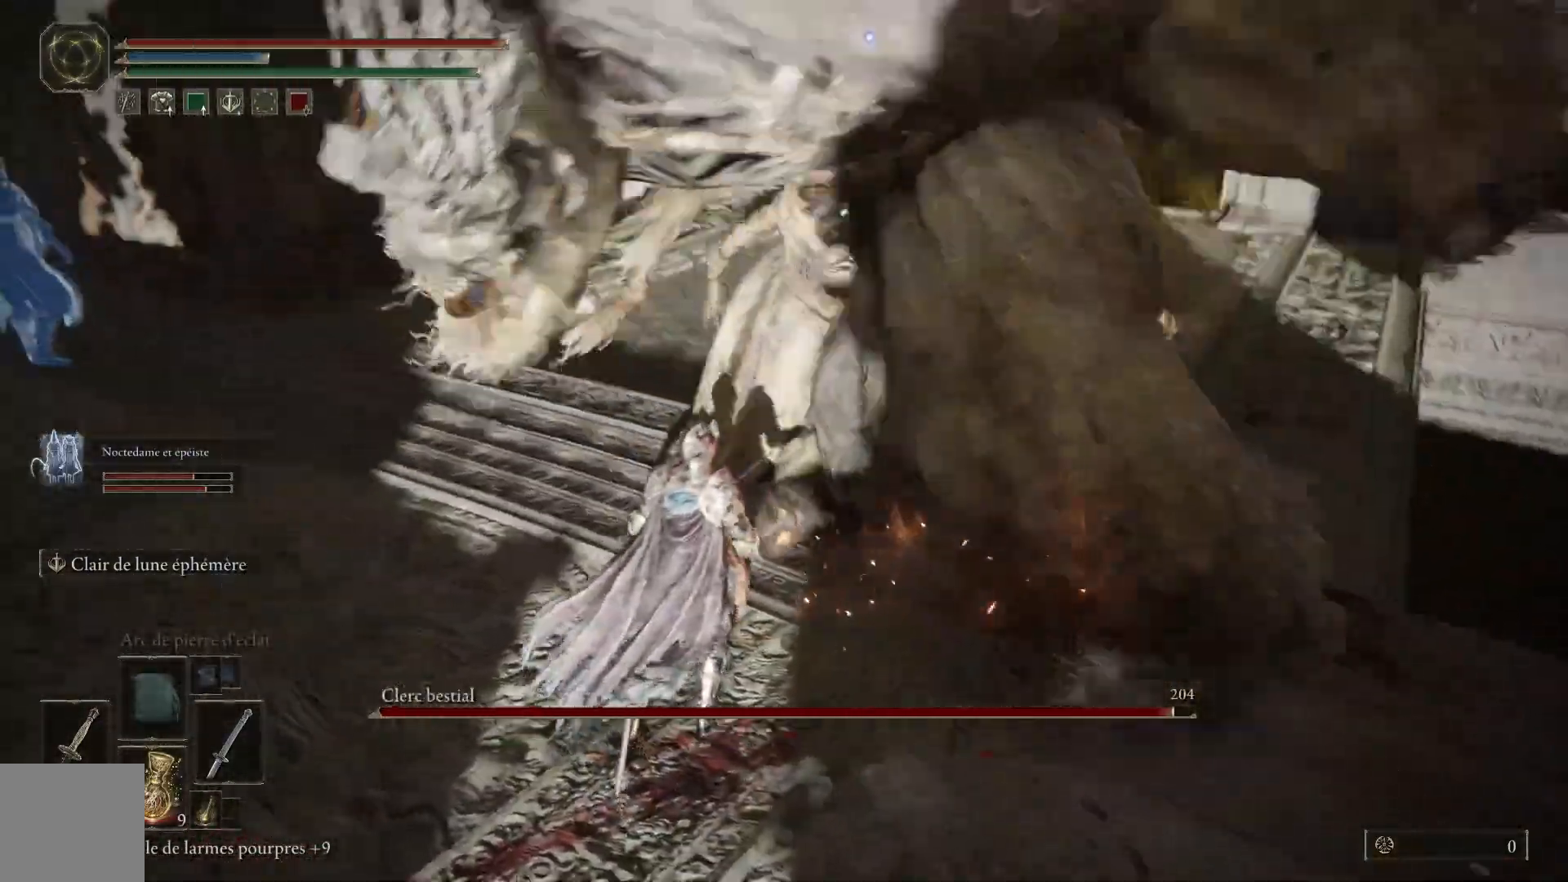
{"buttons": [], "left_stick": "up-right", "right_stick": "center", "events": [[100, "left_stick", "up-right"], [233, "B", "down"], [367, "B", "up"]]}
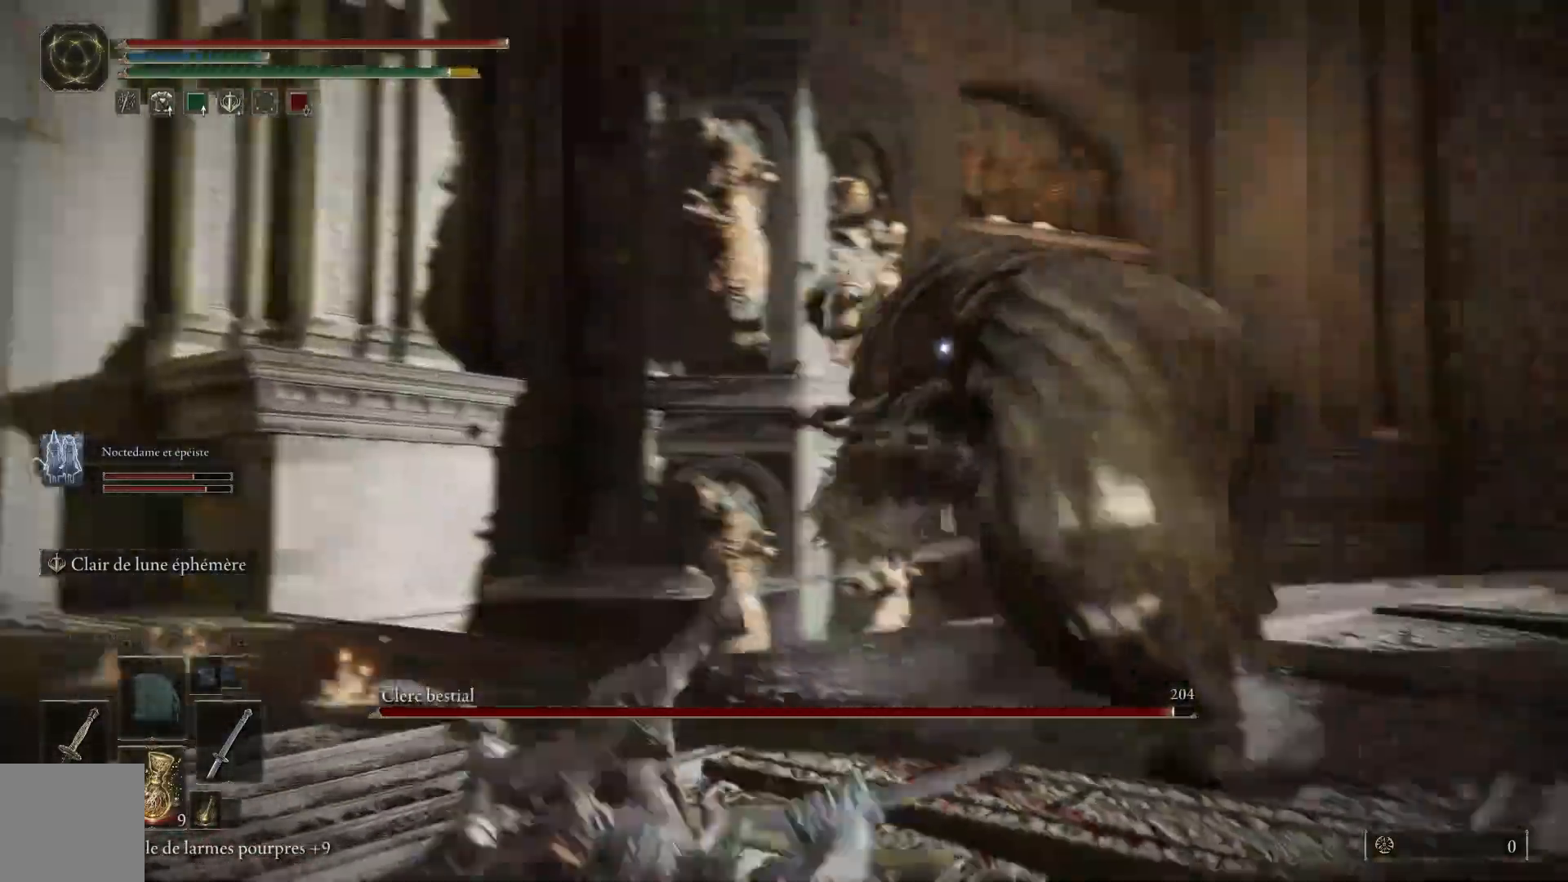
{"buttons": [], "left_stick": "up", "right_stick": "center"}
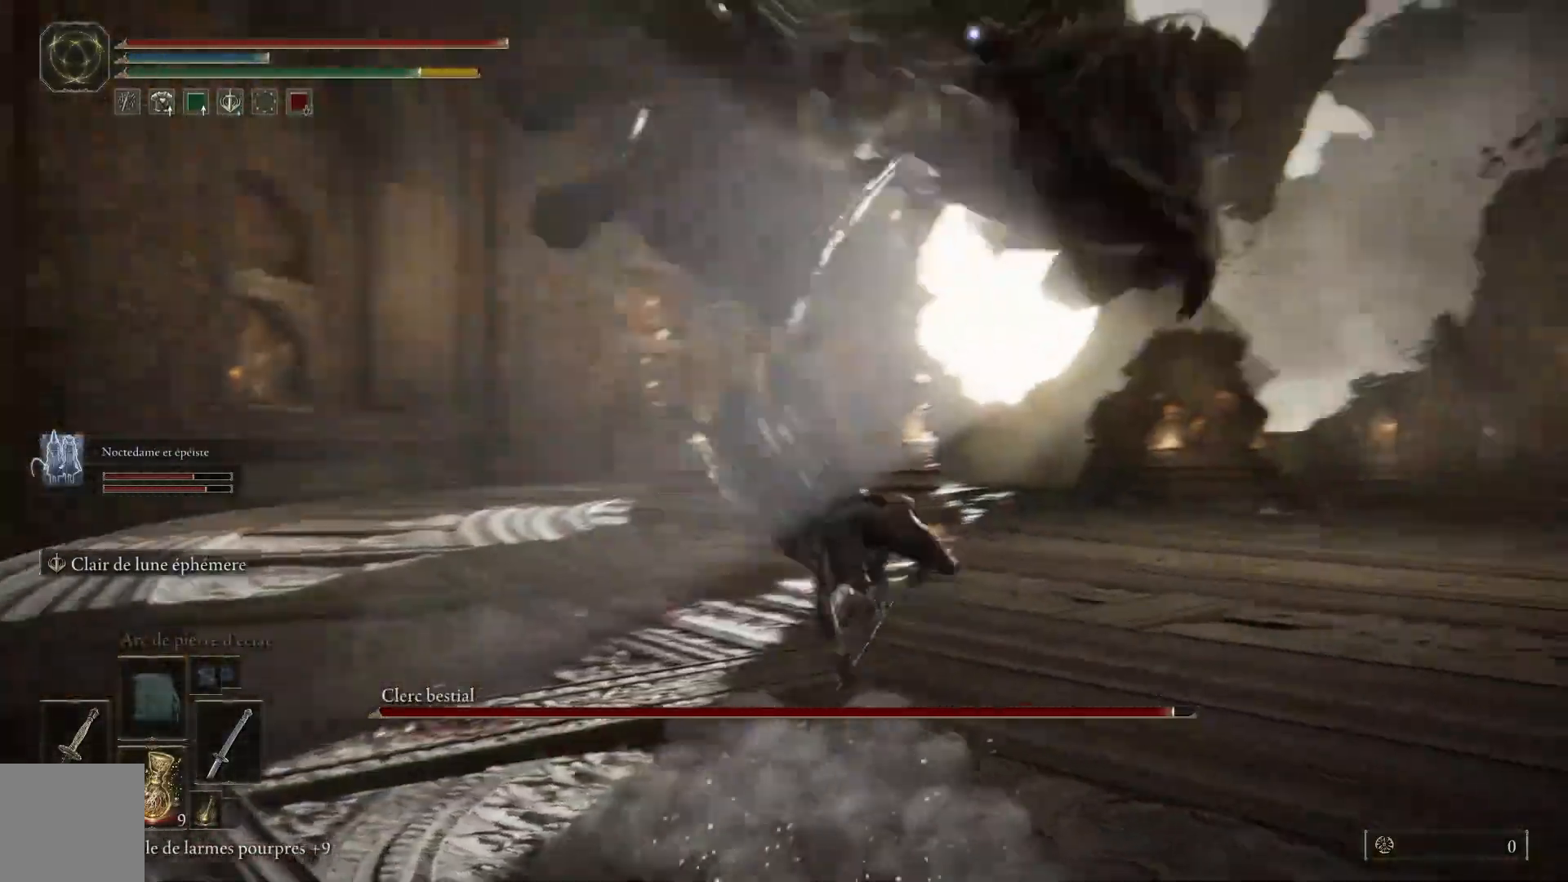
{"buttons": [], "left_stick": "up", "right_stick": "center", "events": [[117, "B", "down"], [233, "B", "up"]]}
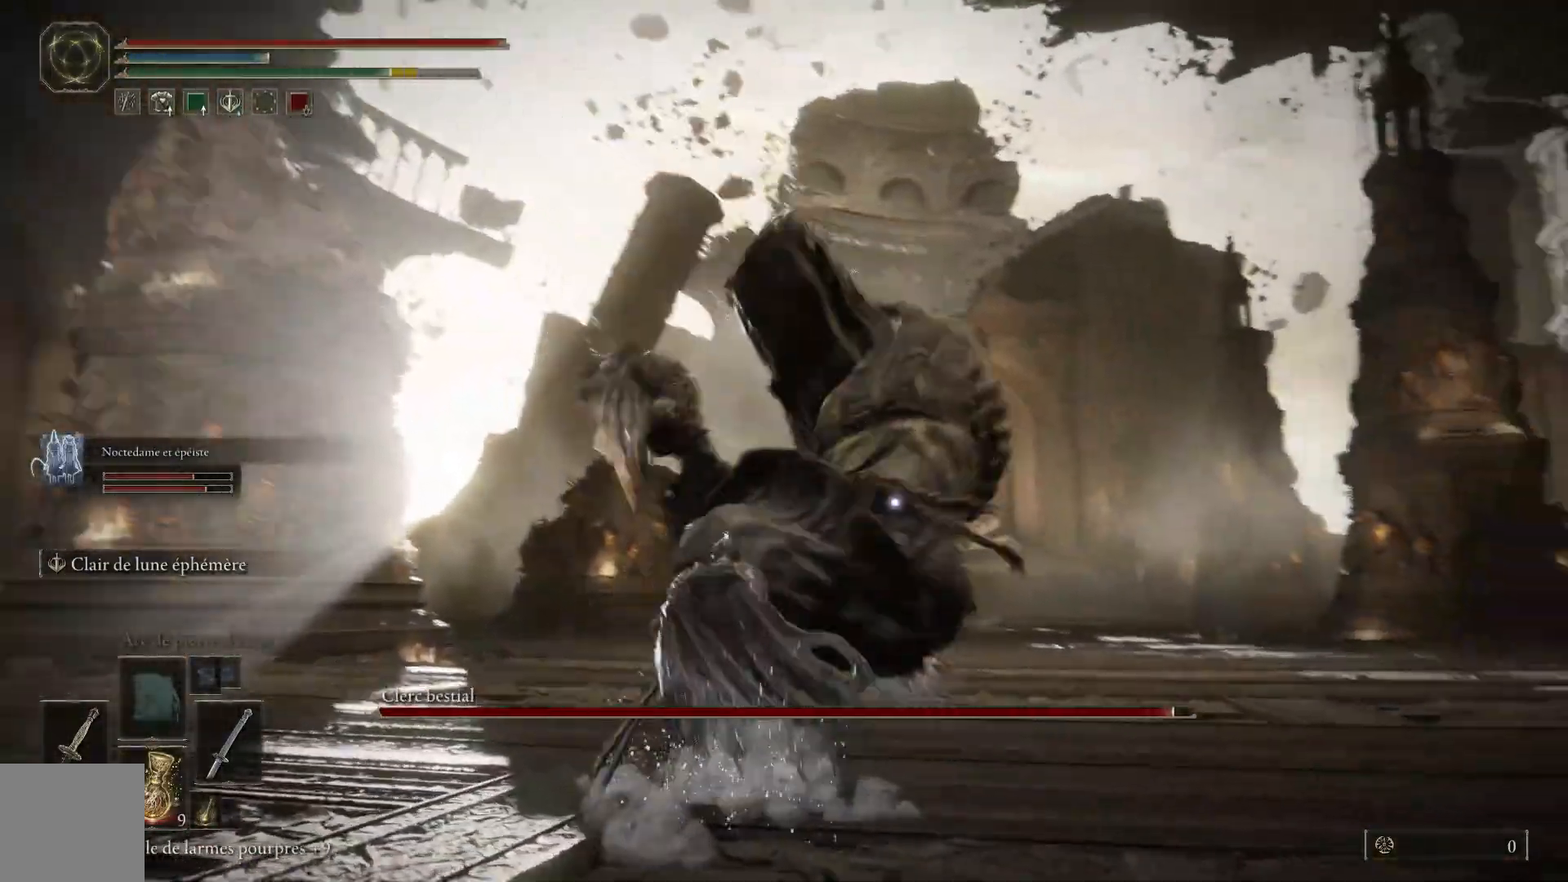
{"buttons": ["B"], "left_stick": "up-right", "right_stick": "center", "events": [[450, "B", "down"], [467, "left_stick", "up-right"]]}
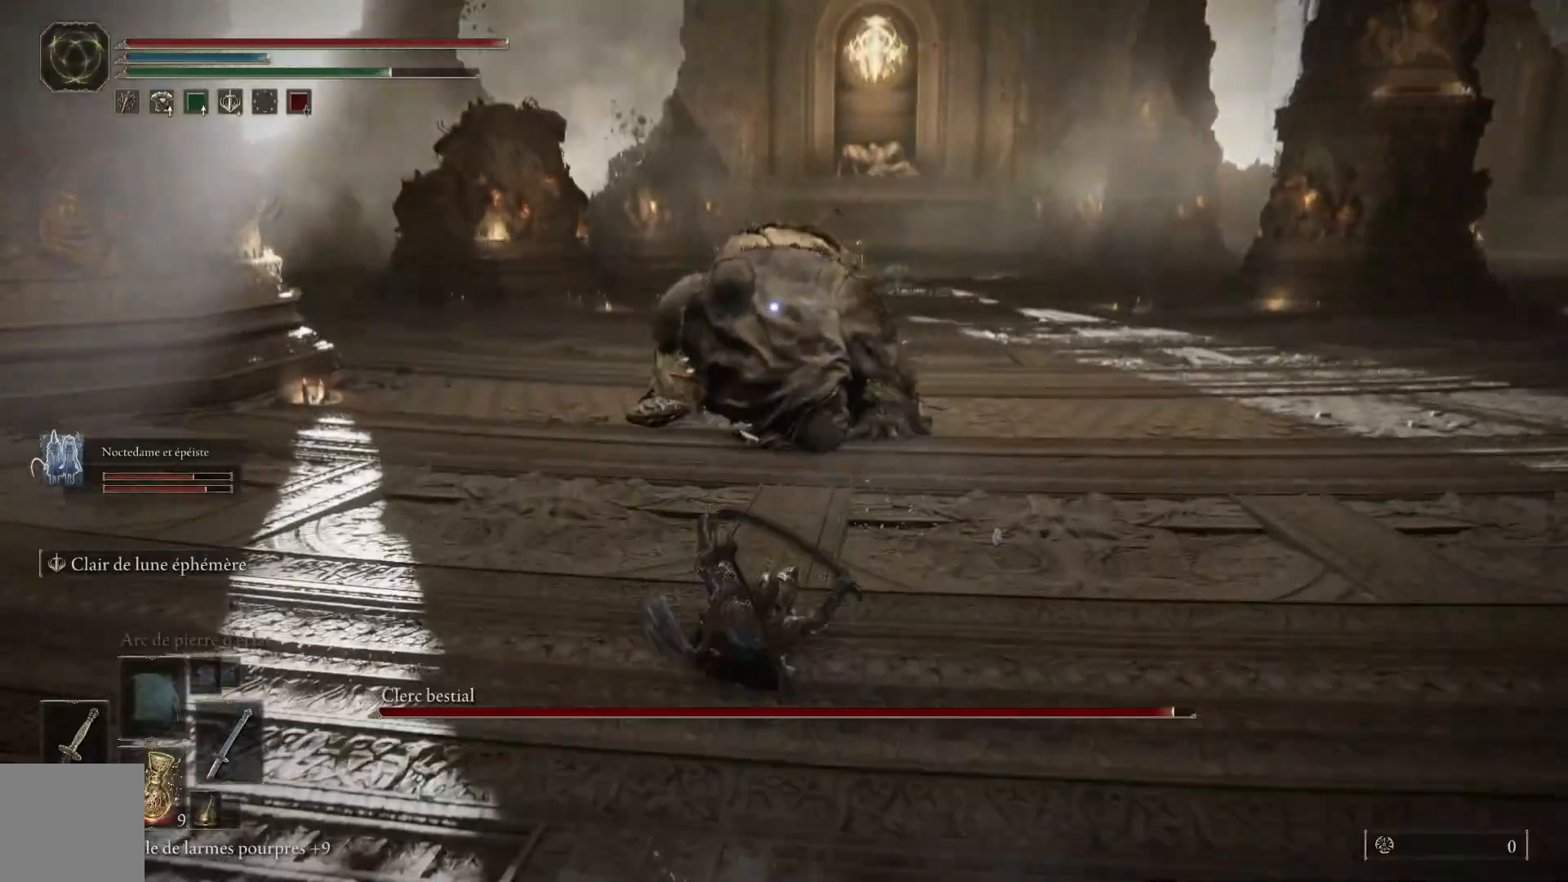
{"buttons": ["B"], "left_stick": "up-right", "right_stick": "center", "events": []}
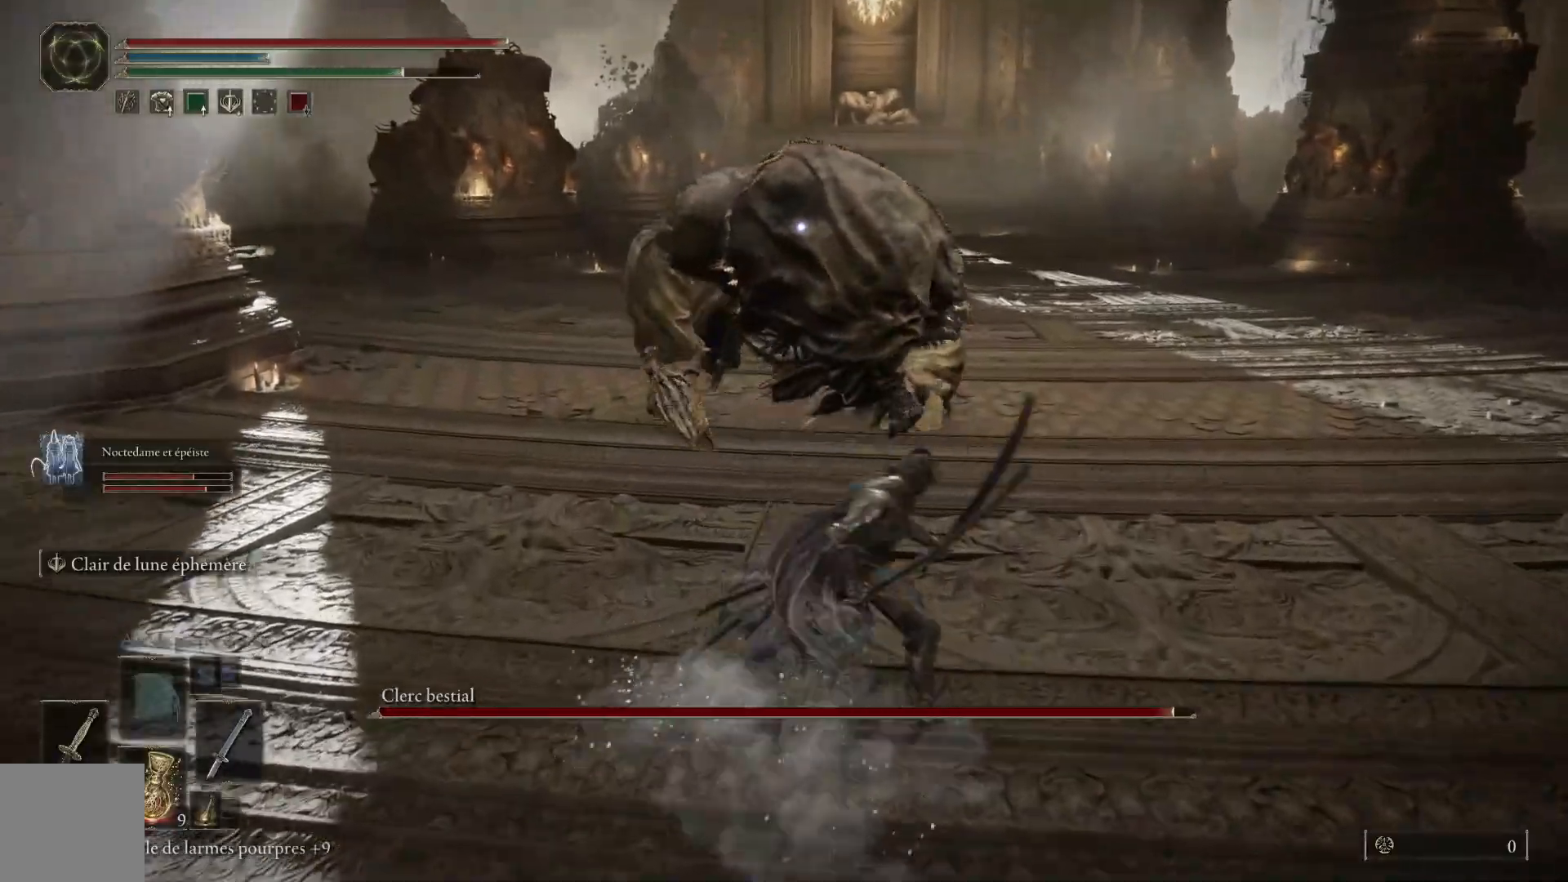
{"buttons": ["B"], "left_stick": "up-right", "right_stick": "center", "events": []}
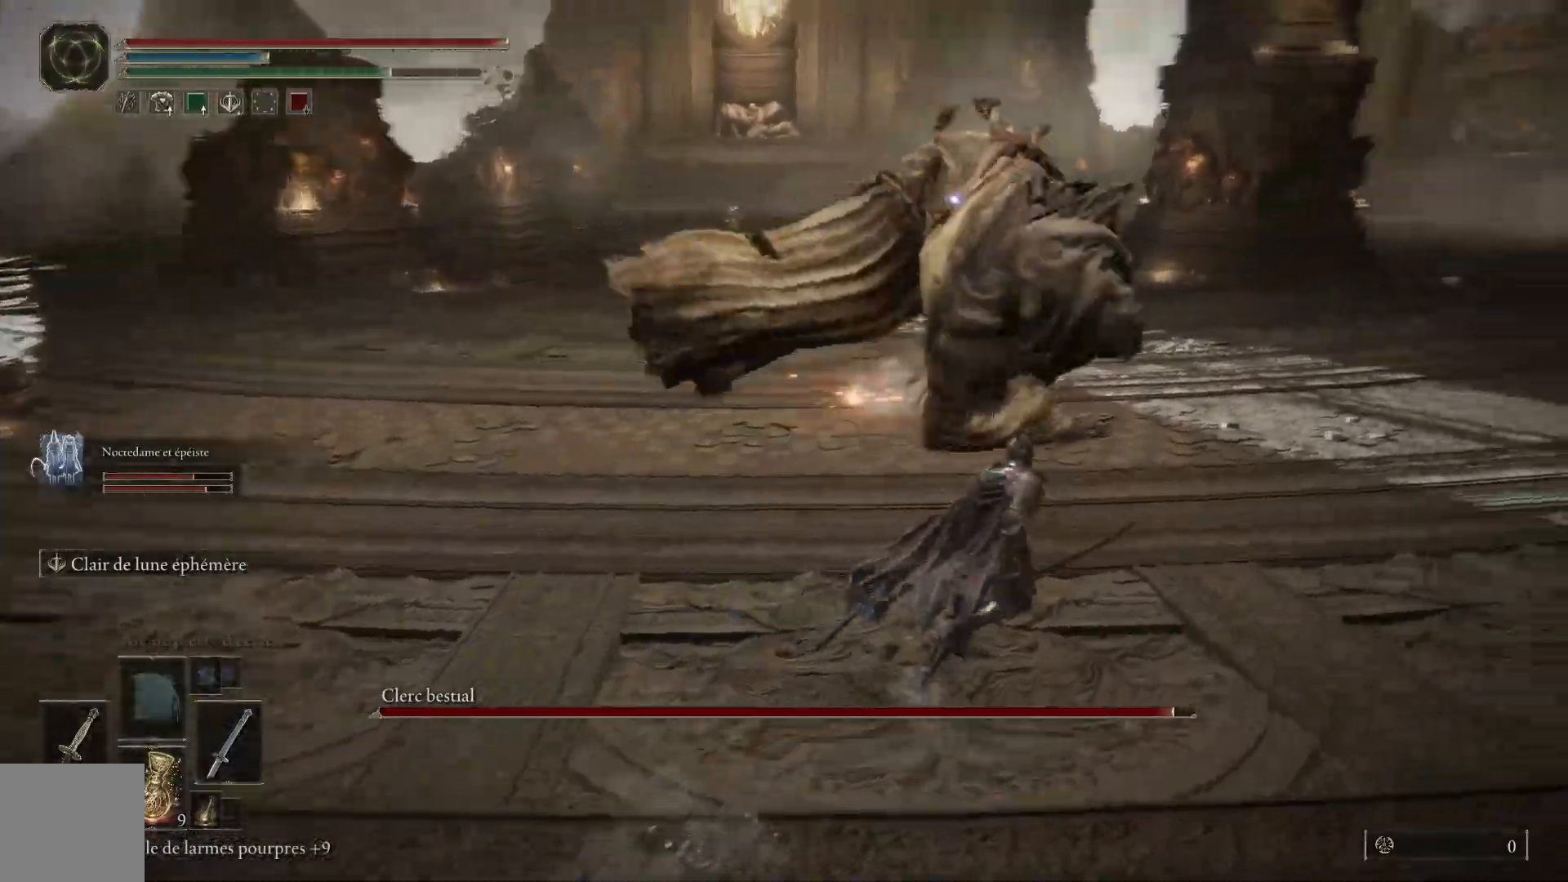
{"buttons": ["B"], "left_stick": "up-right", "right_stick": "center", "events": []}
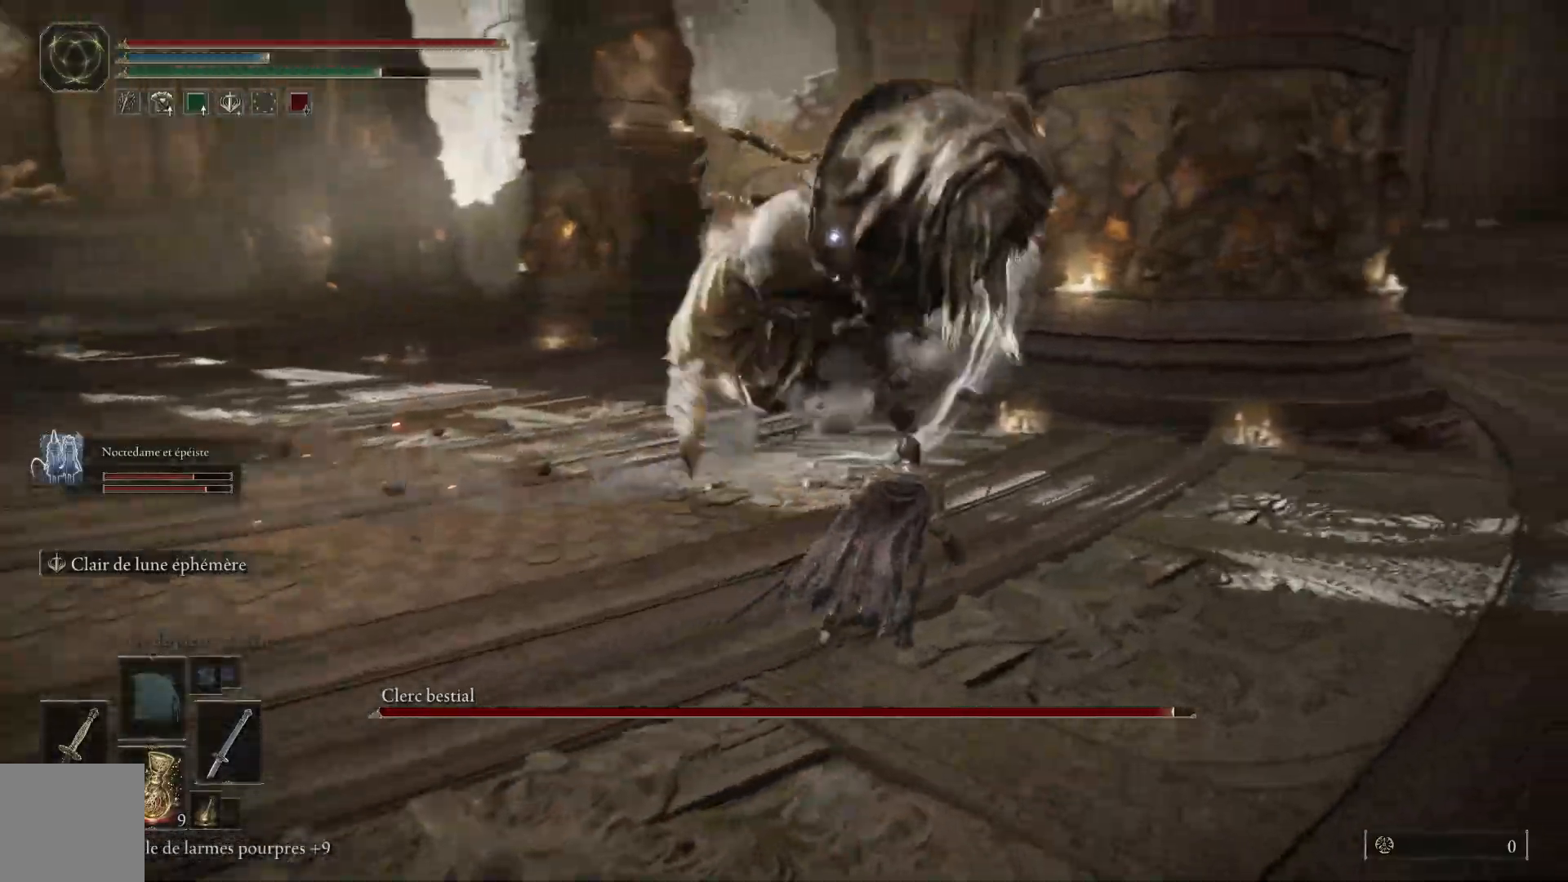
{"buttons": [], "left_stick": "up", "right_stick": "center", "events": [[183, "B", "up"], [333, "B", "down"], [367, "left_stick", "up"], [467, "B", "up"]]}
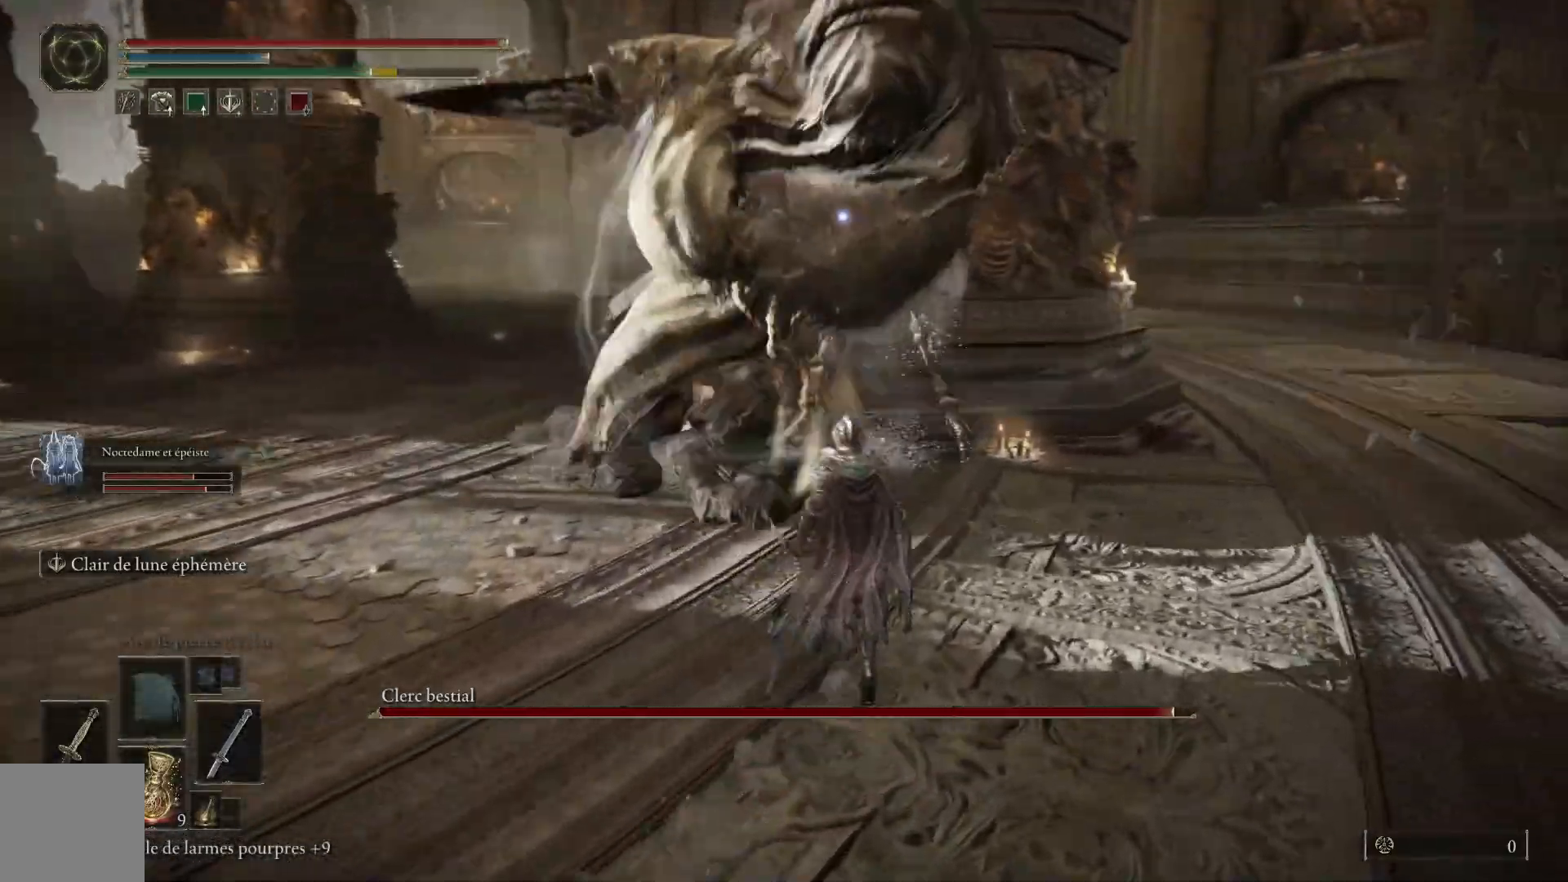
{"buttons": ["L1"], "left_stick": "up", "right_stick": "center", "events": [[467, "L1", "down"]]}
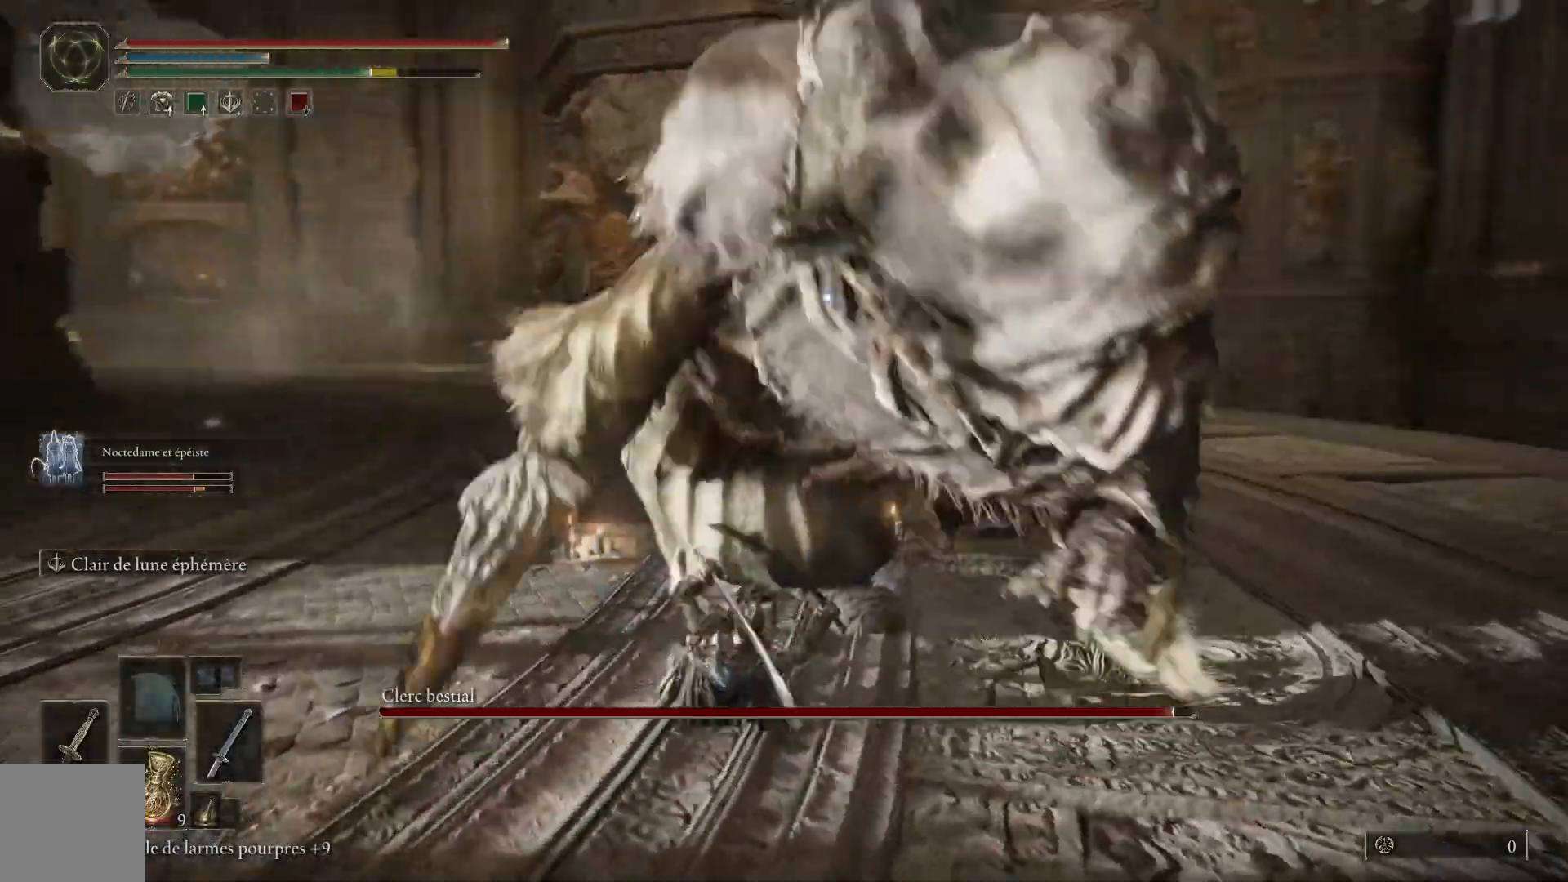
{"buttons": [], "left_stick": "up", "right_stick": "center", "events": [[67, "L1", "up"], [167, "L1", "down"], [267, "L1", "up"], [350, "L1", "down"], [467, "L1", "up"]]}
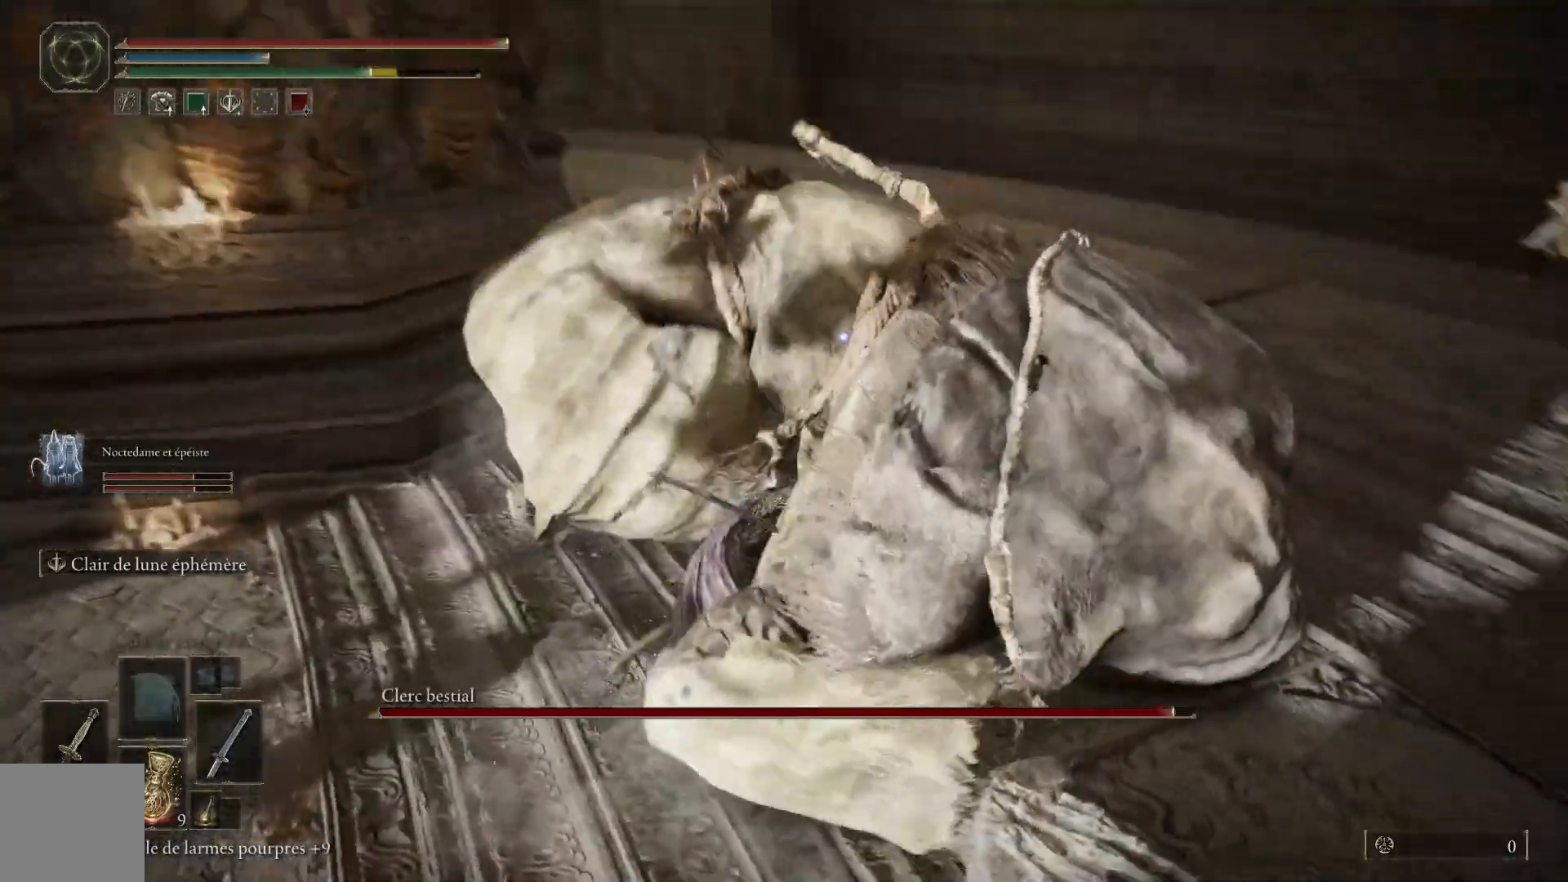
{"buttons": ["L1"], "left_stick": "up", "right_stick": "center", "events": [[33, "L1", "down"], [150, "L1", "up"], [250, "L1", "down"], [317, "L1", "up"], [433, "L1", "down"]]}
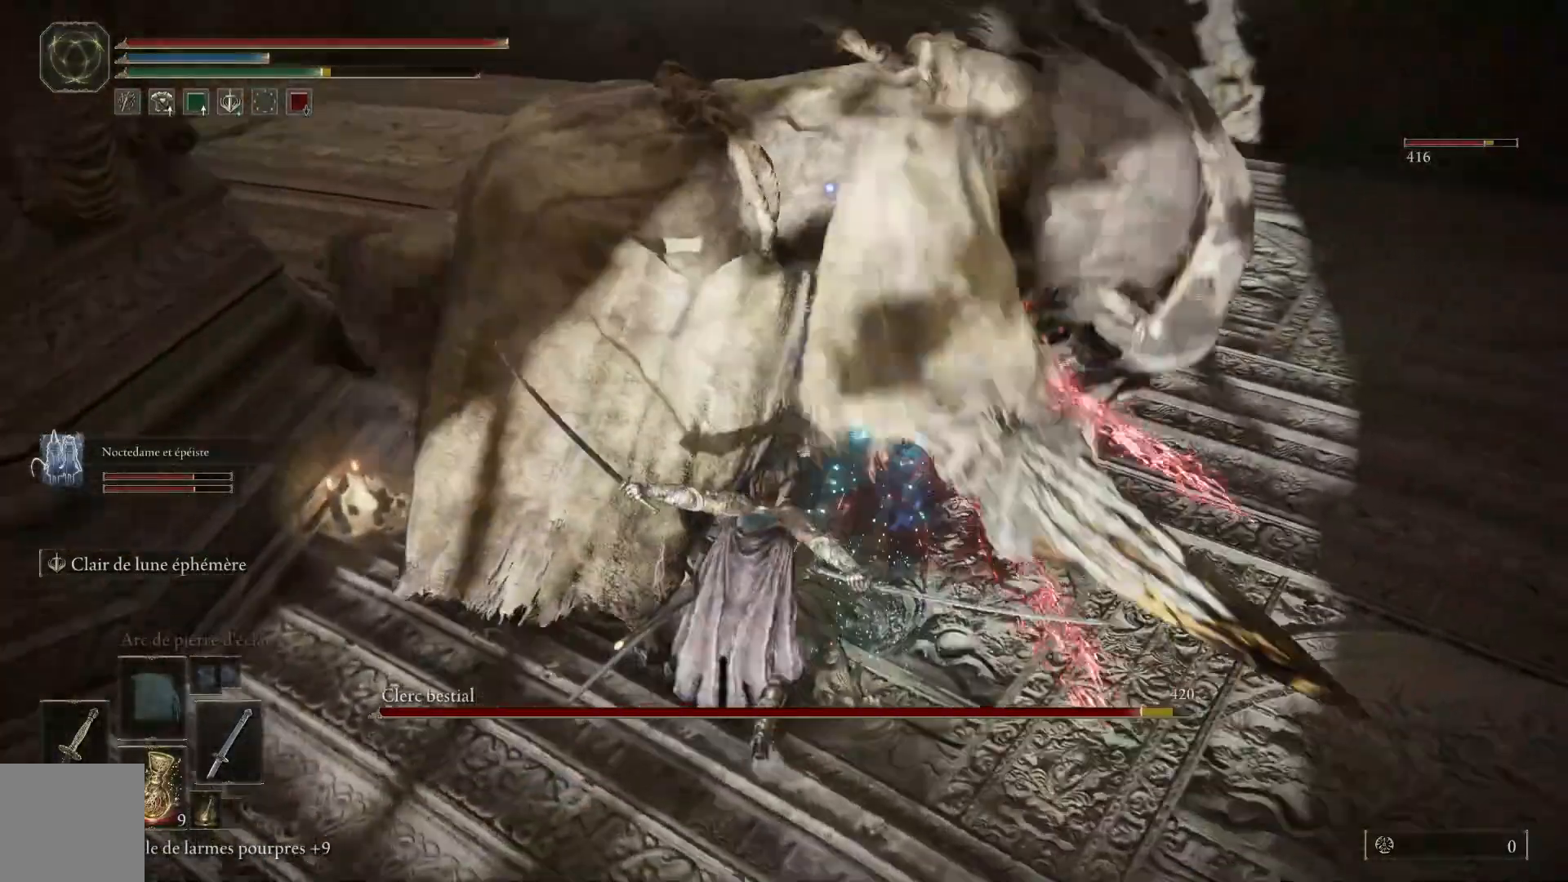
{"buttons": [], "left_stick": "up", "right_stick": "center", "events": [[33, "L1", "up"], [133, "L1", "down"], [267, "L1", "up"], [333, "L1", "down"], [450, "L1", "up"]]}
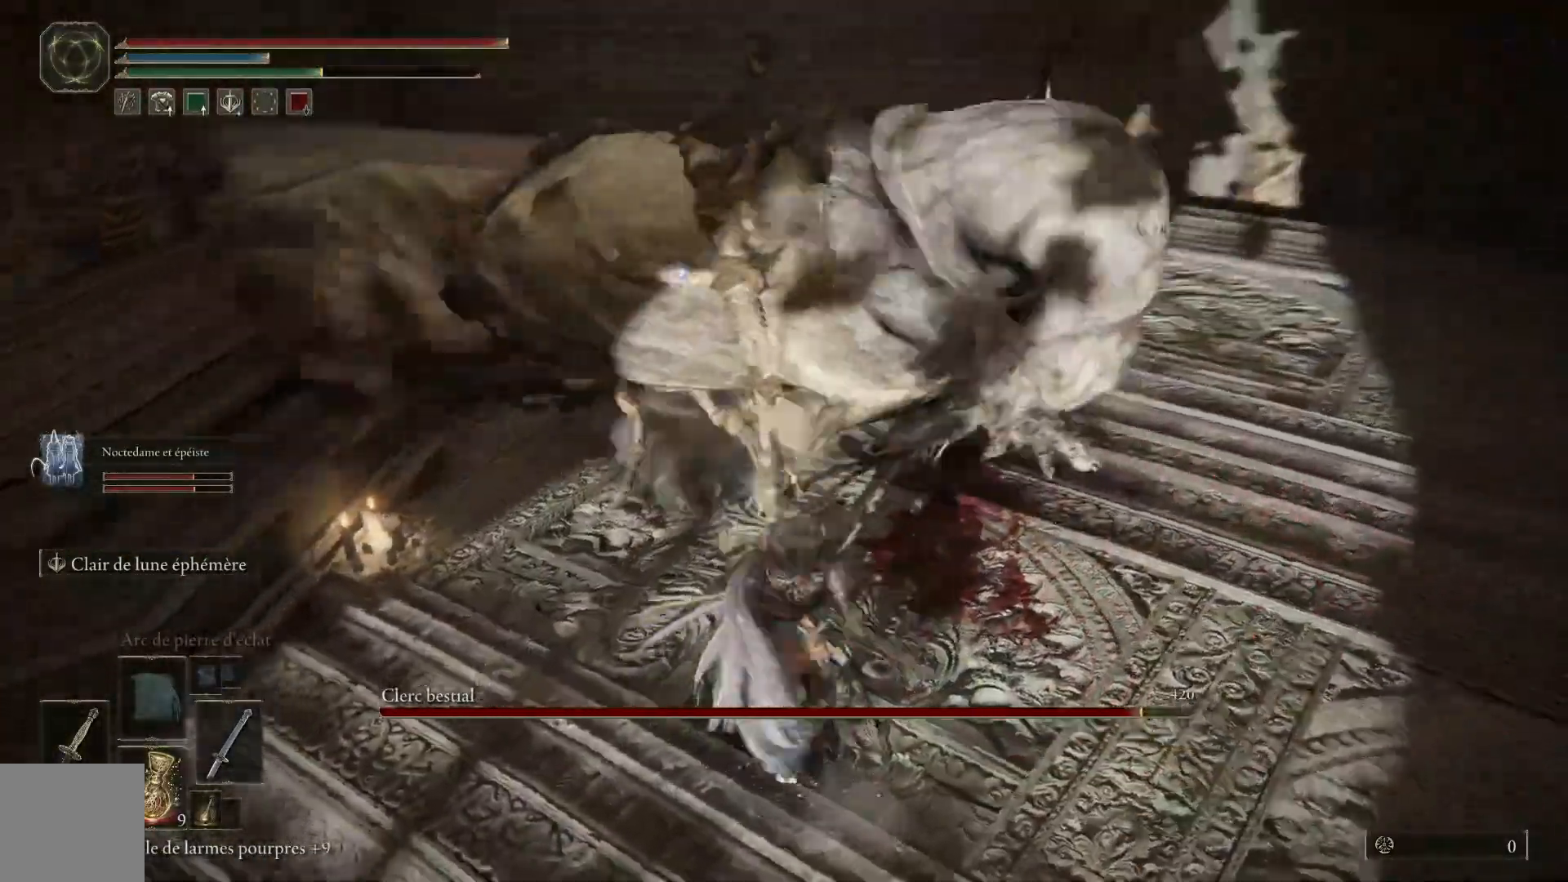
{"buttons": ["L1"], "left_stick": "up", "right_stick": "center", "events": [[33, "L1", "down"], [150, "L1", "up"], [233, "L1", "down"], [367, "L1", "up"], [433, "L1", "down"]]}
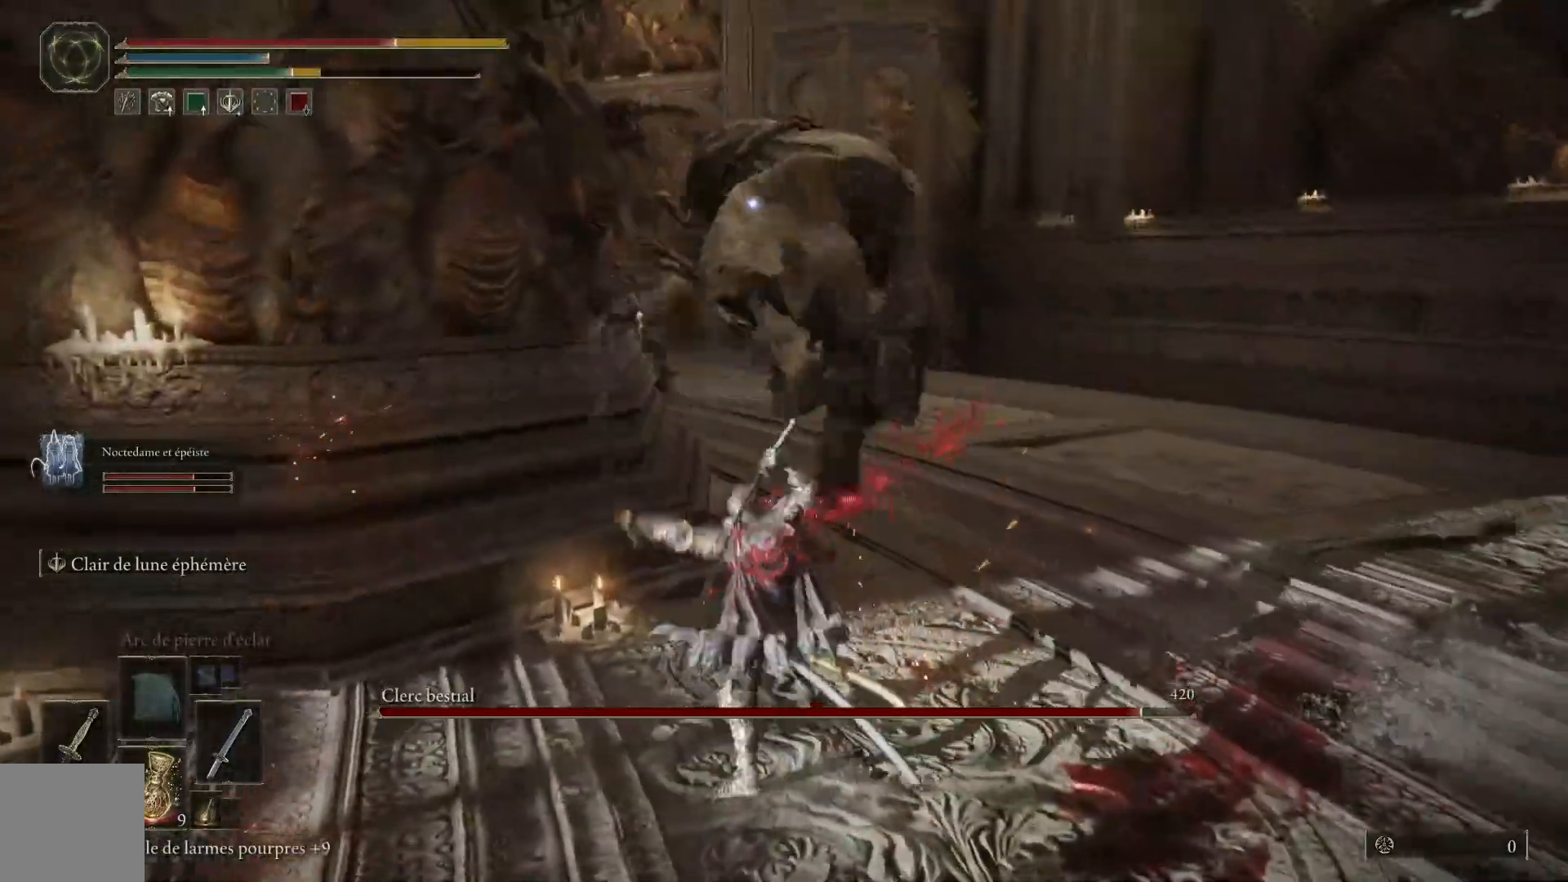
{"buttons": ["B"], "left_stick": "down-left", "right_stick": "center", "events": [[50, "L1", "up"], [200, "left_stick", "right"], [267, "left_stick", "down"], [333, "left_stick", "down-left"], [350, "B", "down"]]}
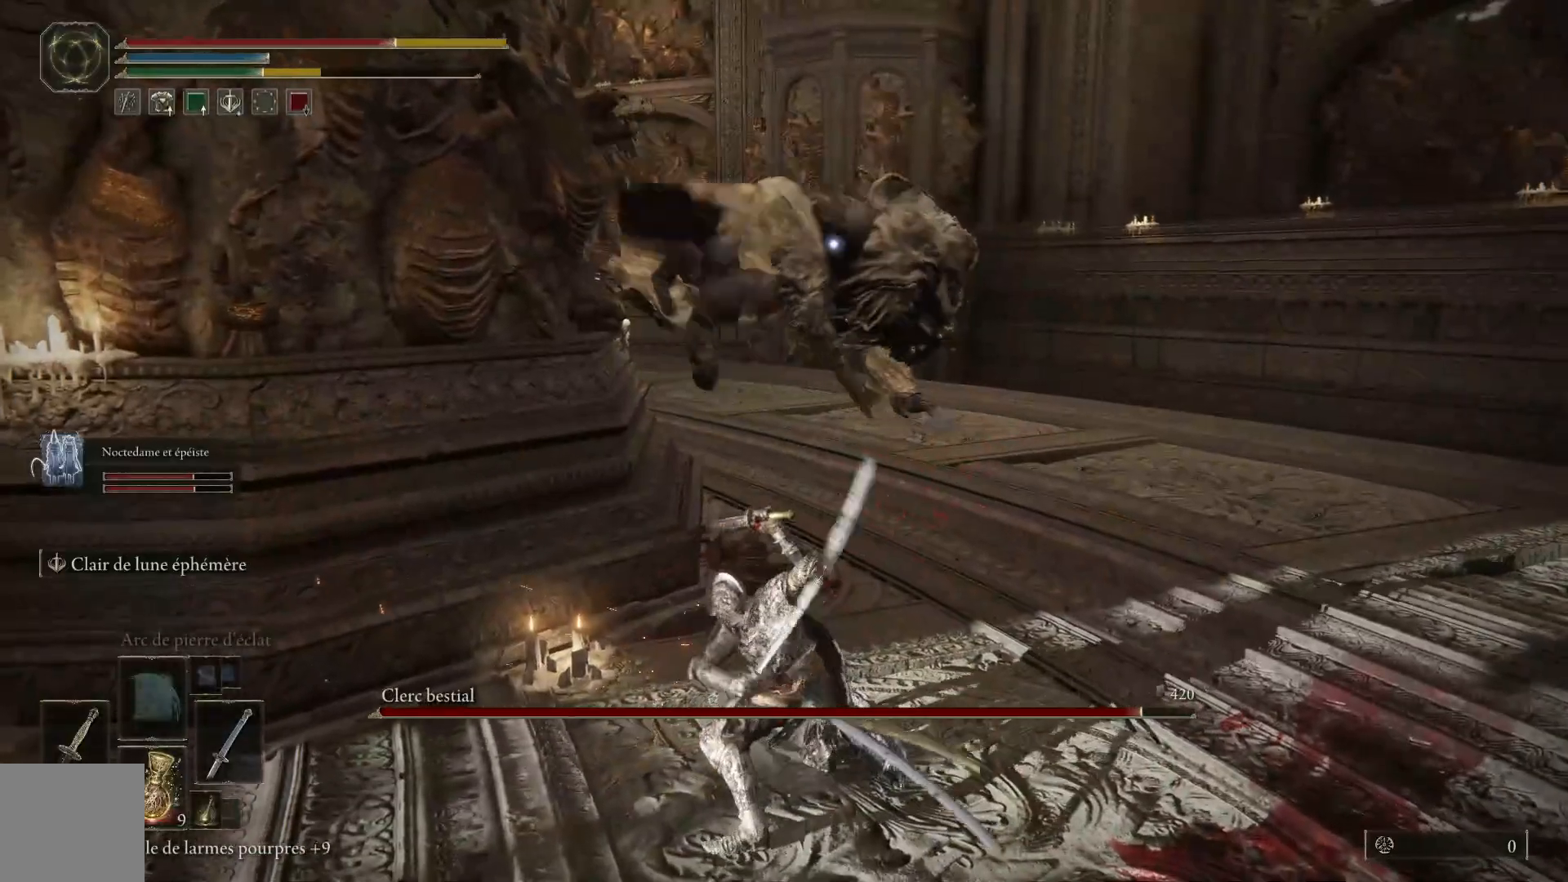
{"buttons": [], "left_stick": "down-left", "right_stick": "center", "events": [[17, "B", "up"]]}
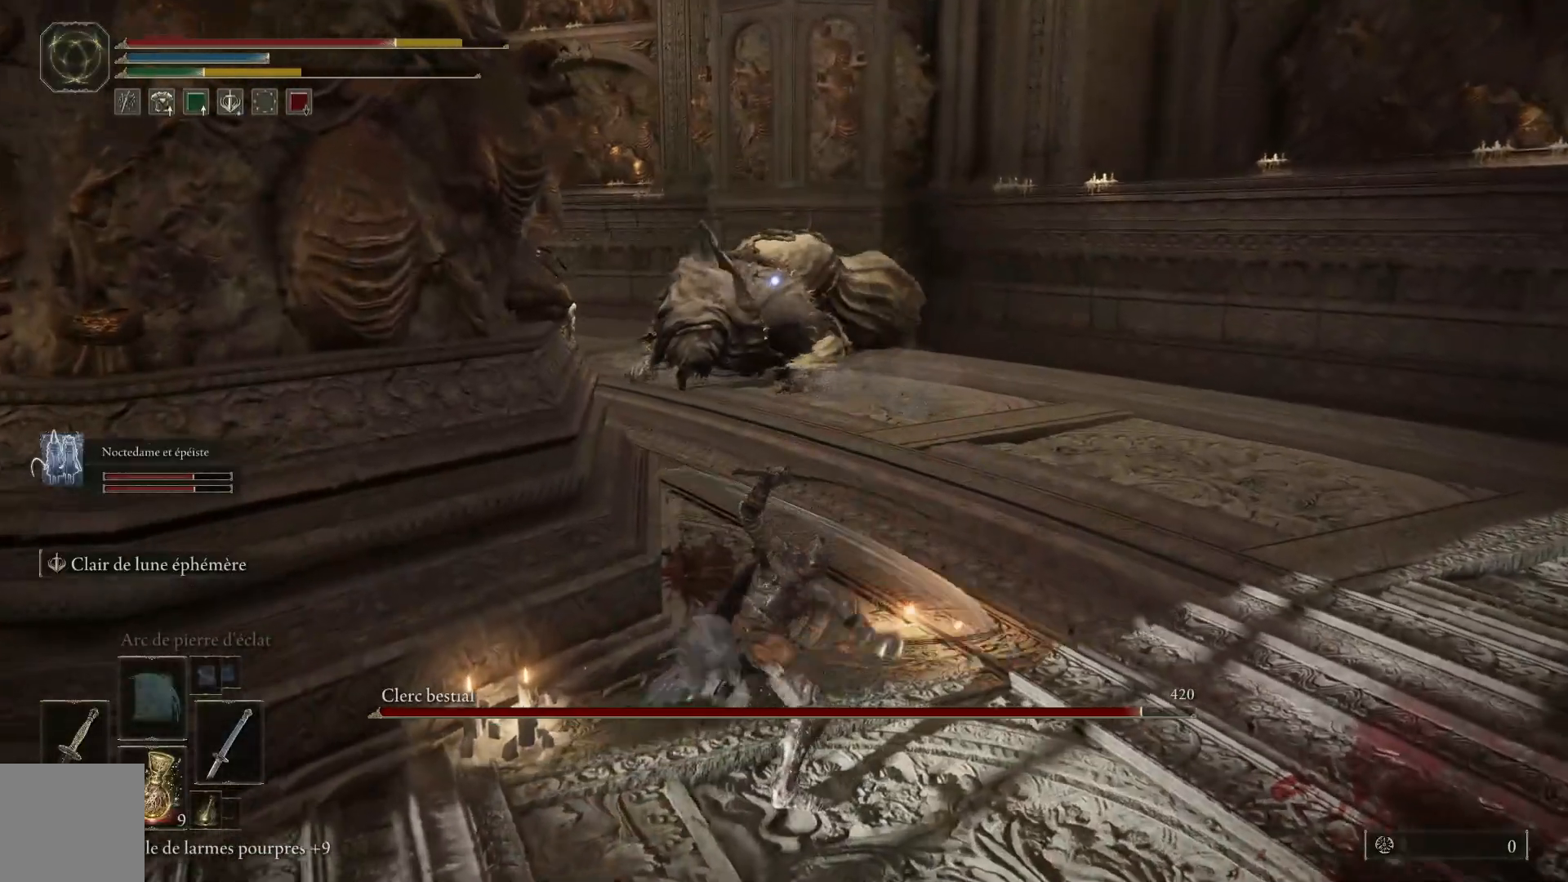
{"buttons": [], "left_stick": "down-left", "right_stick": "center", "events": []}
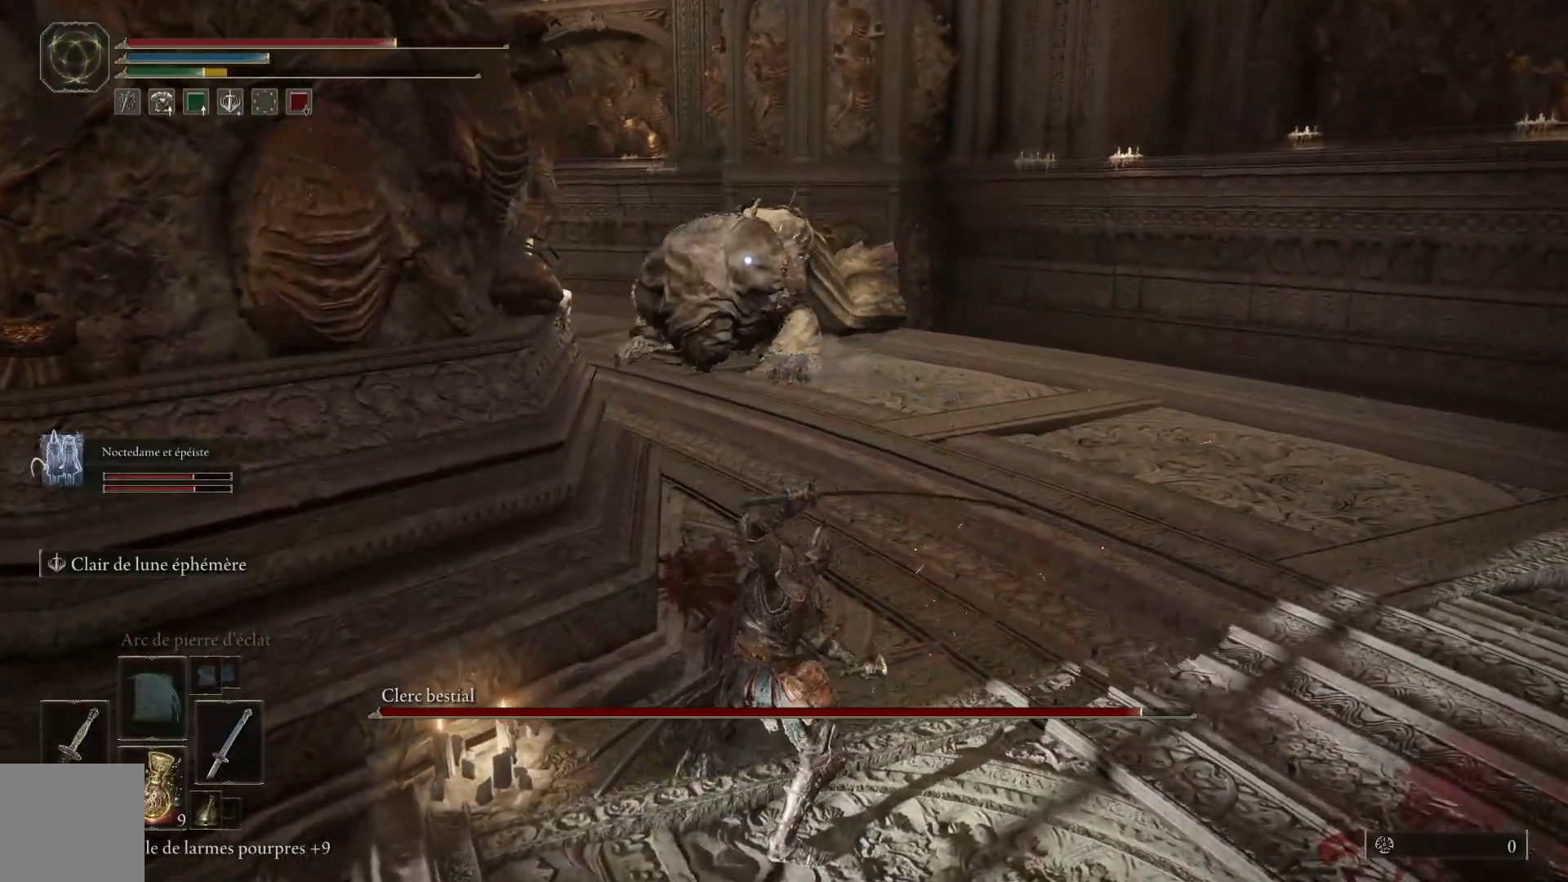
{"buttons": [], "left_stick": "down-left", "right_stick": "center", "events": []}
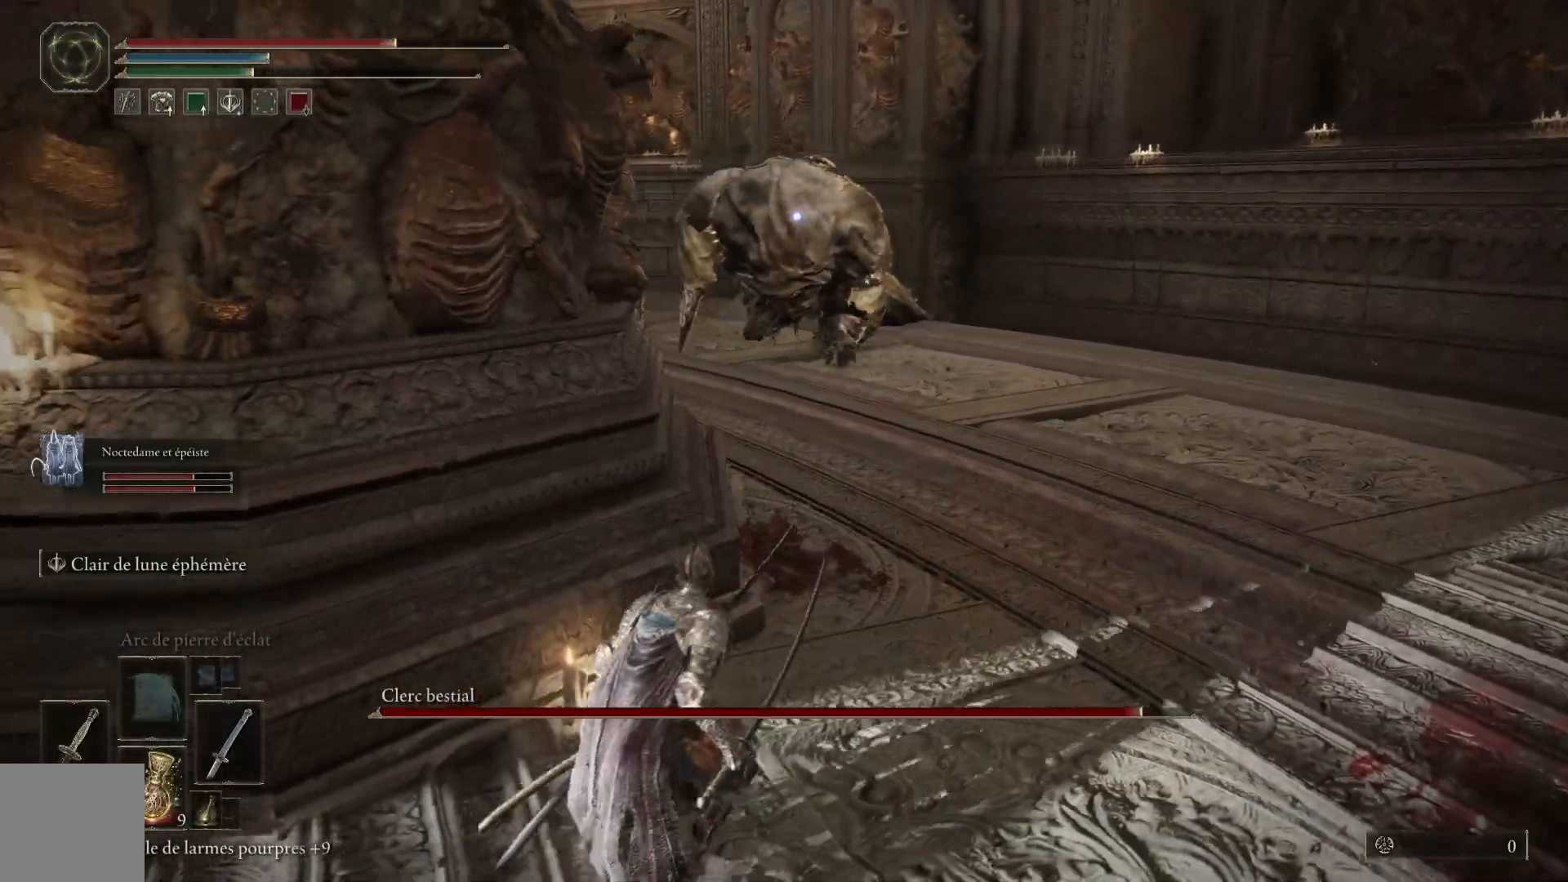
{"buttons": [], "left_stick": "center", "right_stick": "center", "events": [[283, "left_stick", "center"]]}
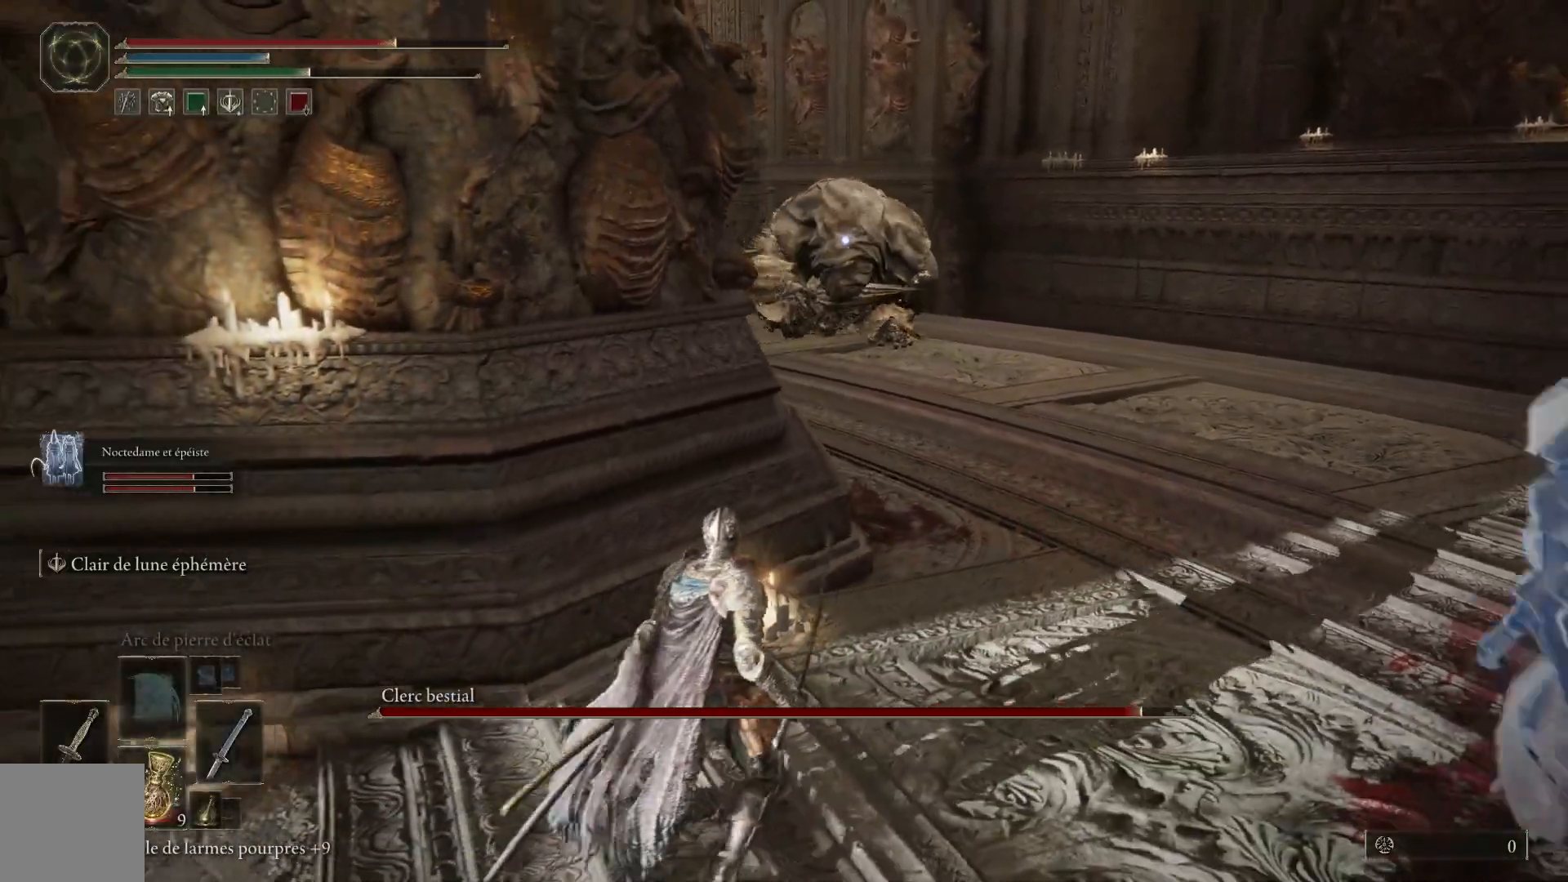
{"buttons": [], "left_stick": "center", "right_stick": "center", "events": []}
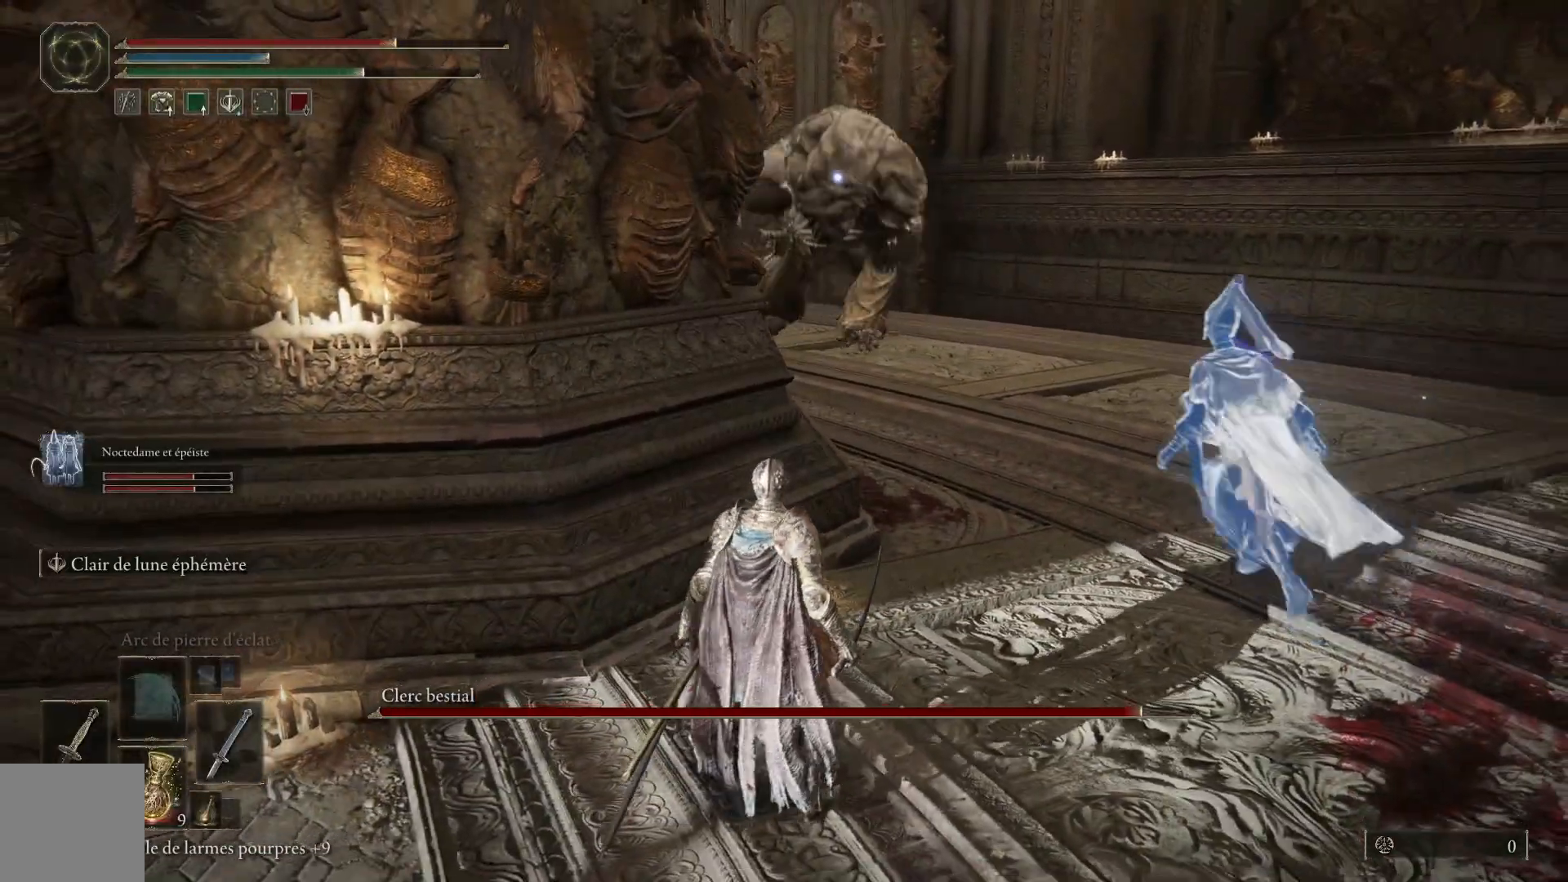
{"buttons": [], "left_stick": "center", "right_stick": "center", "events": []}
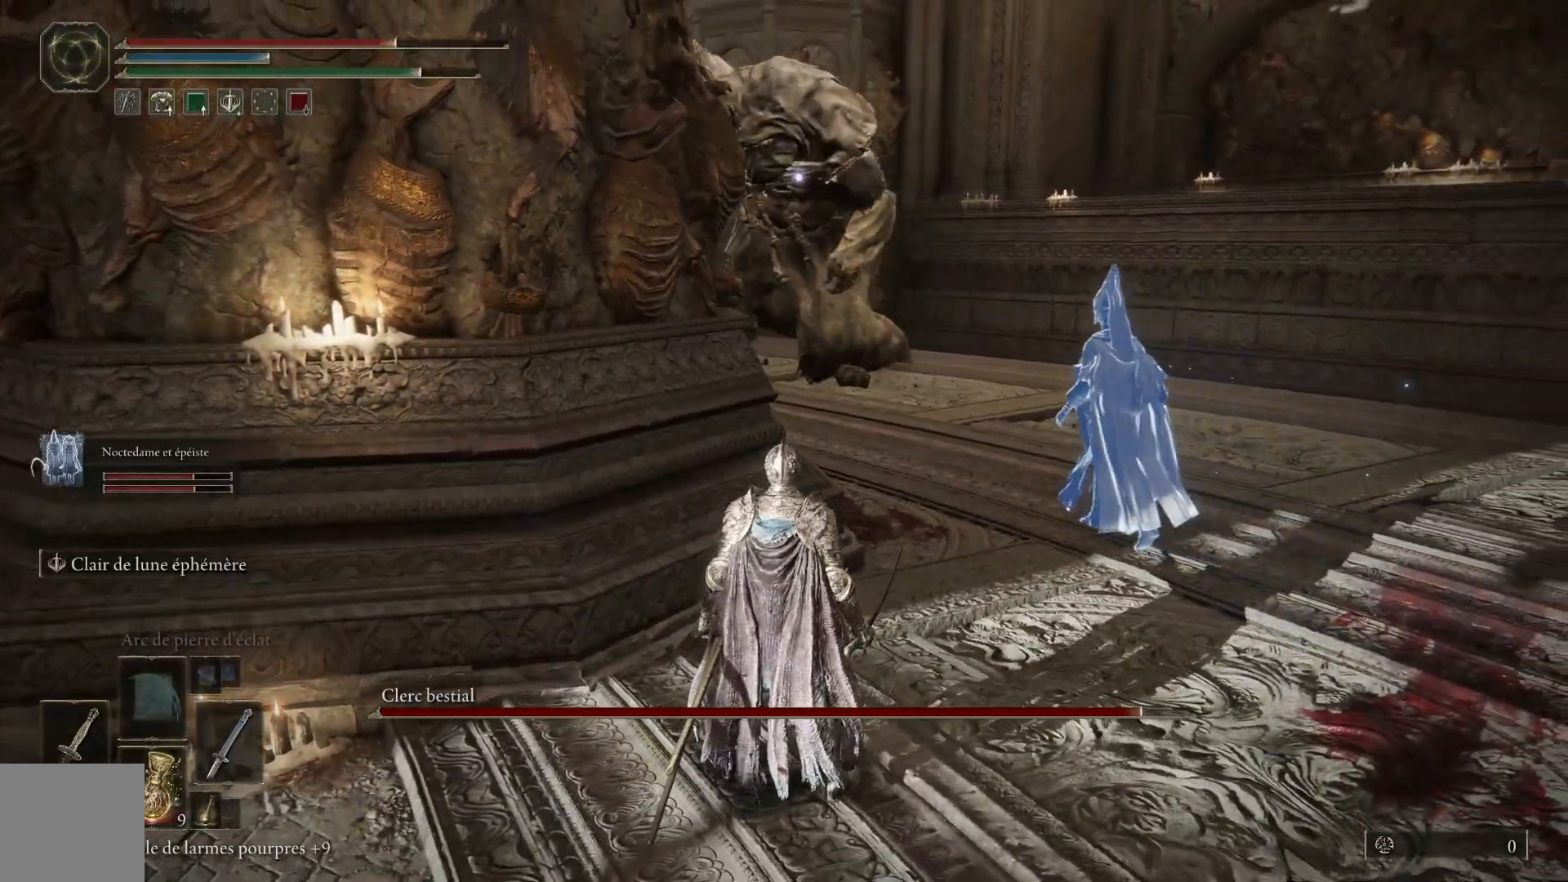
{"buttons": [], "left_stick": "down-left", "right_stick": "center", "events": [[50, "left_stick", "left"], [350, "left_stick", "down-left"]]}
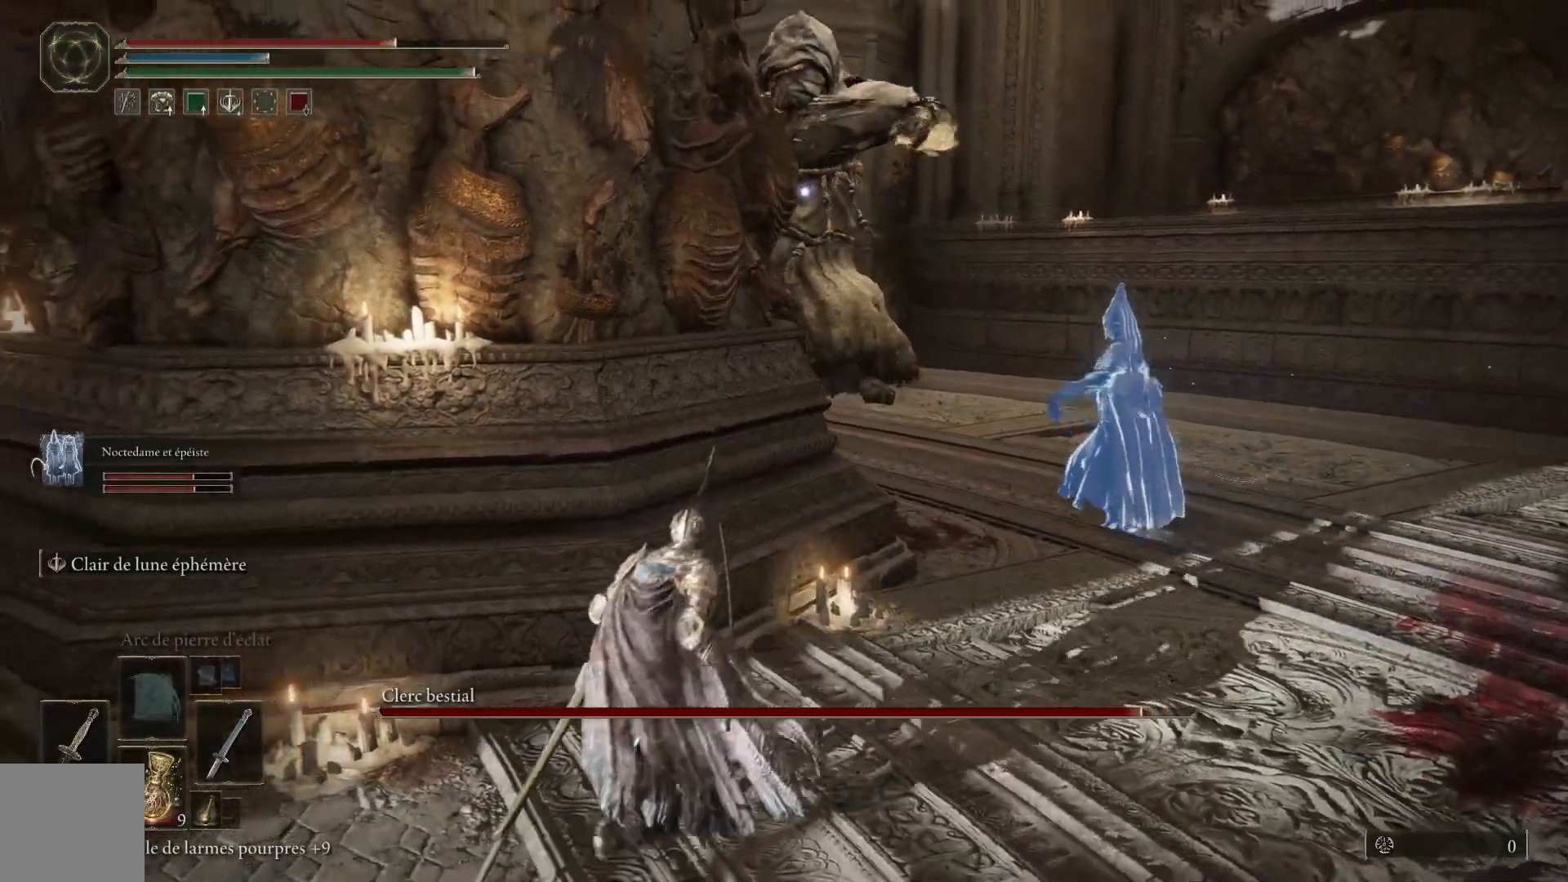
{"buttons": [], "left_stick": "down-left", "right_stick": "center", "events": []}
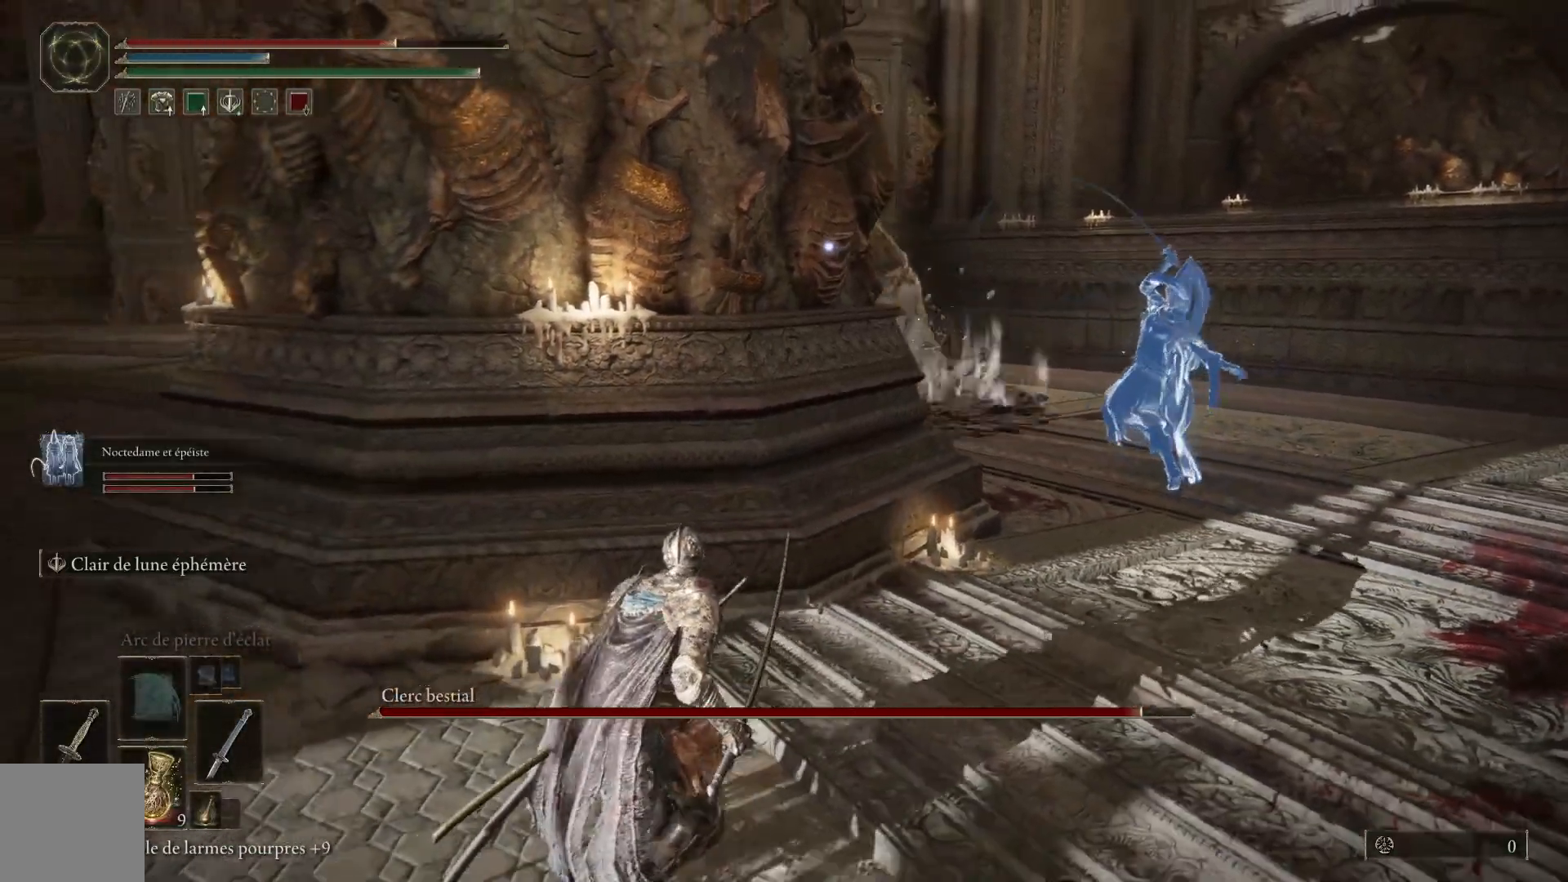
{"buttons": ["B"], "left_stick": "down-left", "right_stick": "center", "events": [[267, "B", "down"]]}